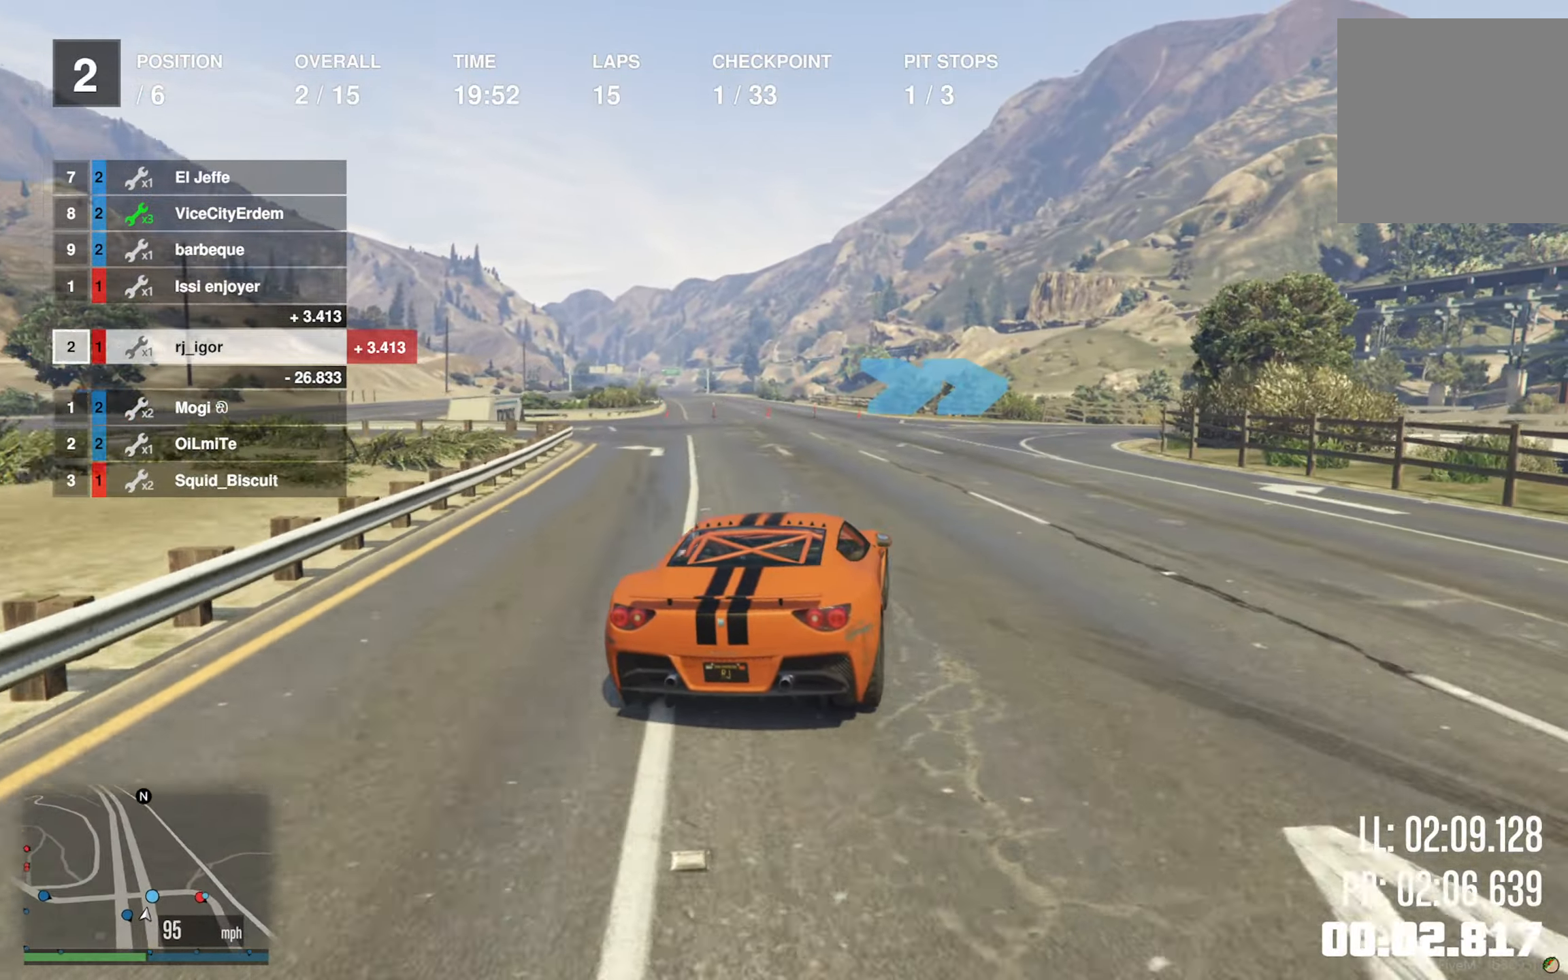
Gameplay with a controller (Xbox layout); each line is a JSON object with the inputs held at the frame after it (dt_ms = milliseconds from this image to that frame). "events" lists button and stick changes between this image and that frame as [ms after this image, input, new state], when the widget could be followed in between.
{"dt_ms": 500, "buttons": ["R2"], "left_stick": "down-right", "right_stick": "center", "events": [[100, "L2", "up"], [133, "L2", "down"], [250, "L2", "up"], [300, "left_stick", "center"], [350, "left_stick", "down-right"], [483, "R2", "down"]]}
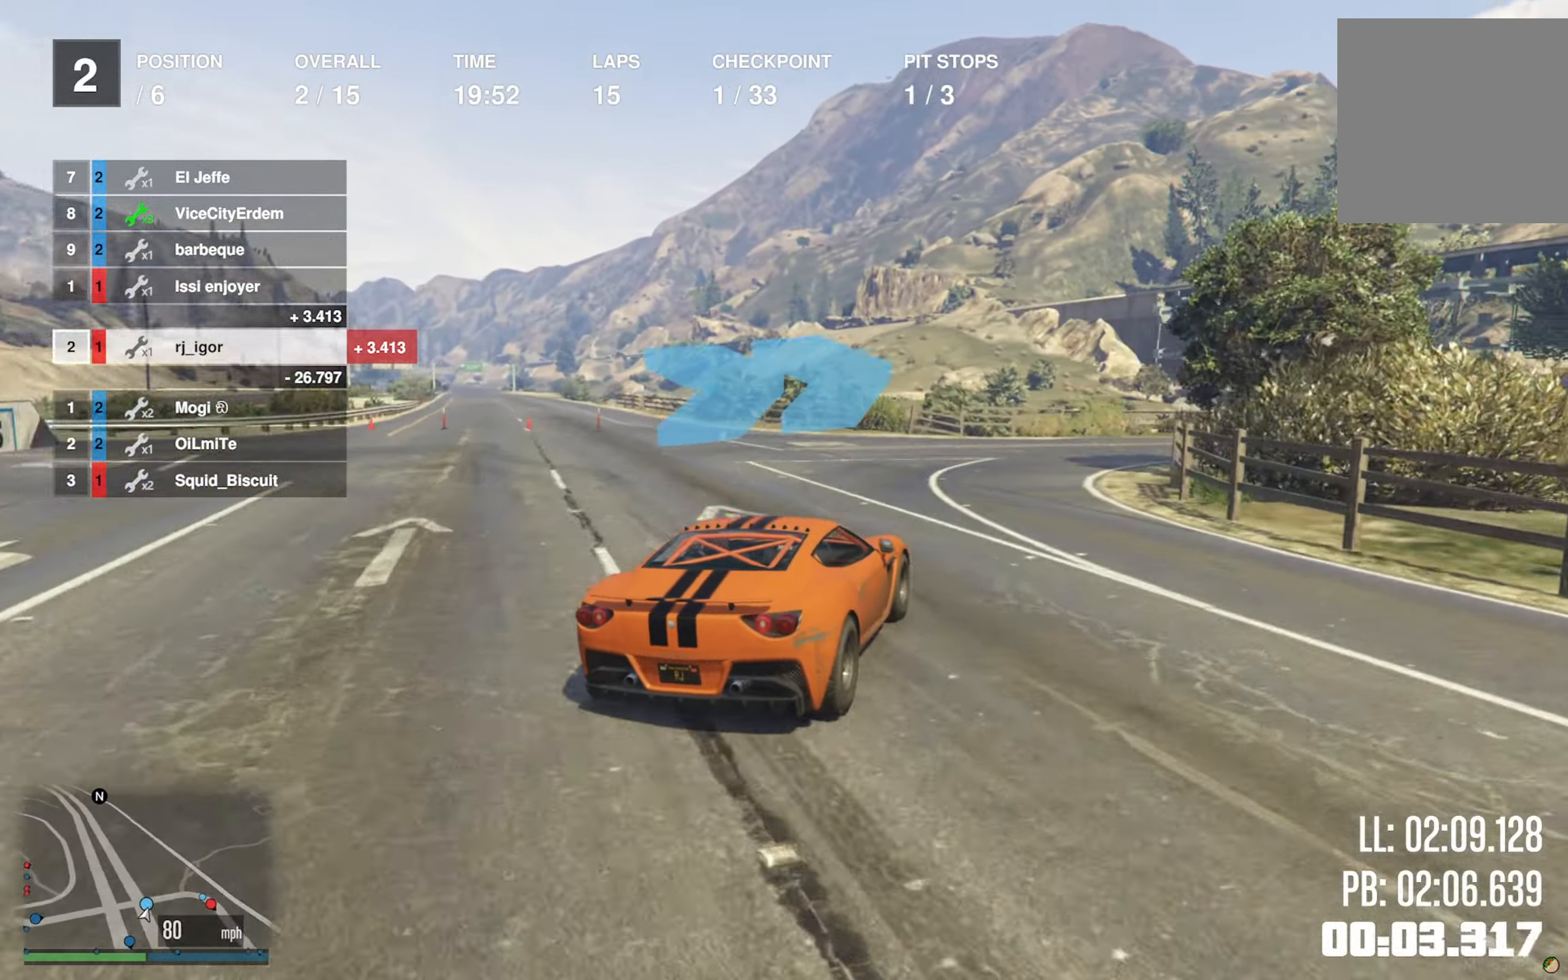
{"dt_ms": 500, "buttons": ["R2"], "left_stick": "down-right", "right_stick": "center", "events": [[66, "left_stick", "center"], [116, "R2", "up"], [133, "left_stick", "down-right"], [300, "R2", "down"], [366, "R2", "up"], [433, "R2", "down"]]}
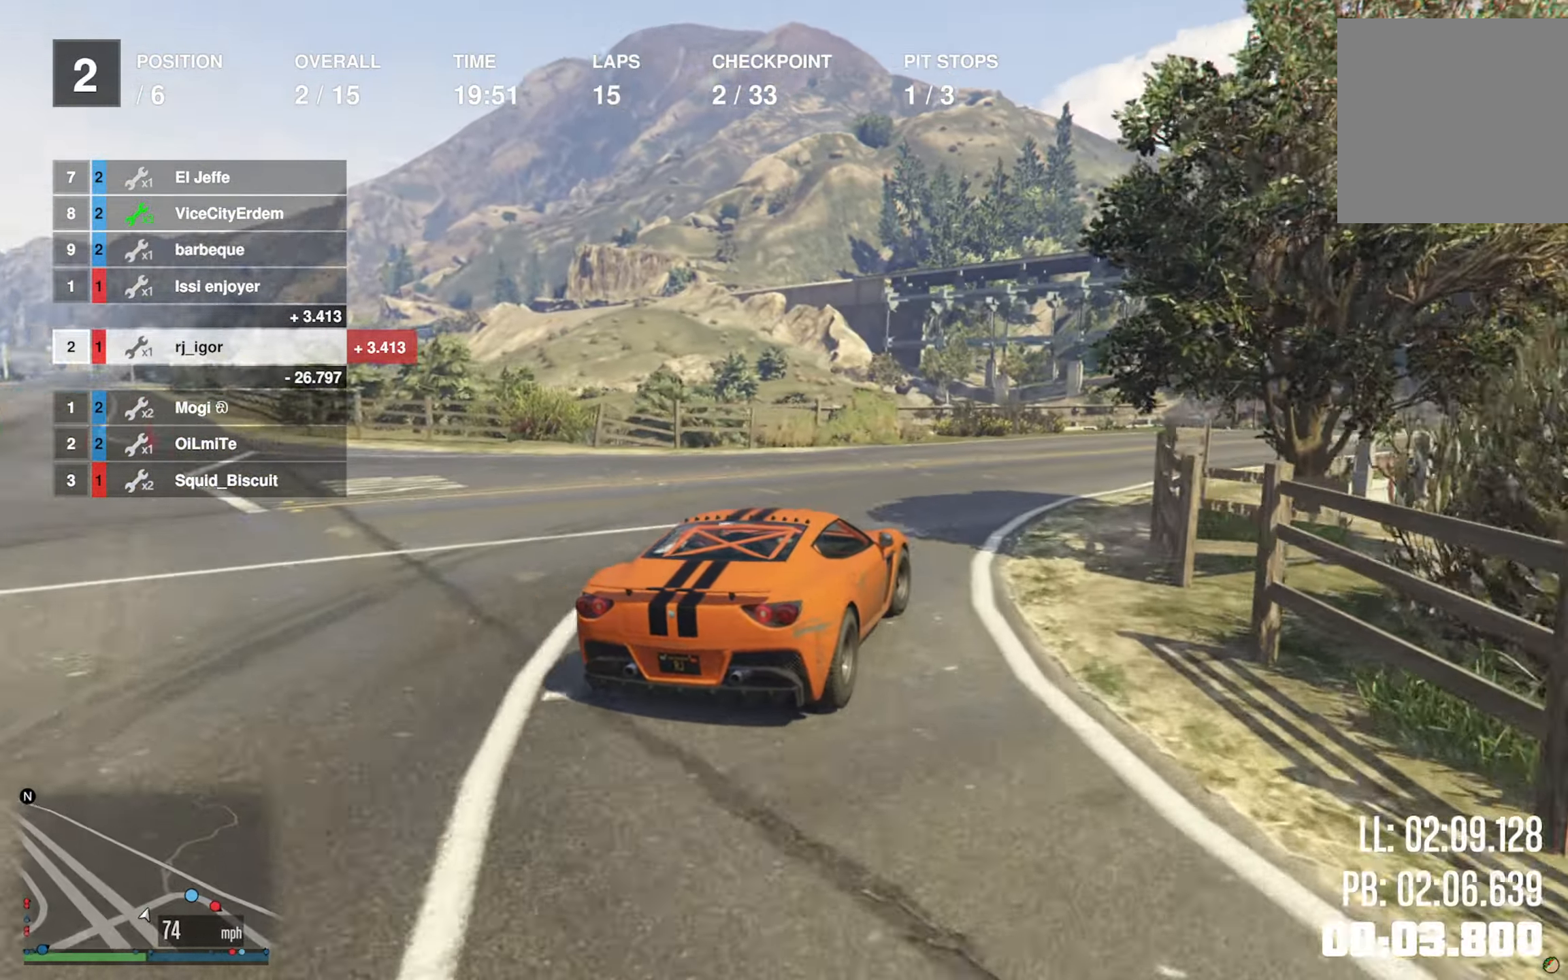
{"dt_ms": 500, "buttons": ["R2"], "left_stick": "center", "right_stick": "center", "events": [[83, "left_stick", "center"], [183, "left_stick", "down-right"], [200, "R2", "up"], [316, "R2", "down"], [483, "left_stick", "center"]]}
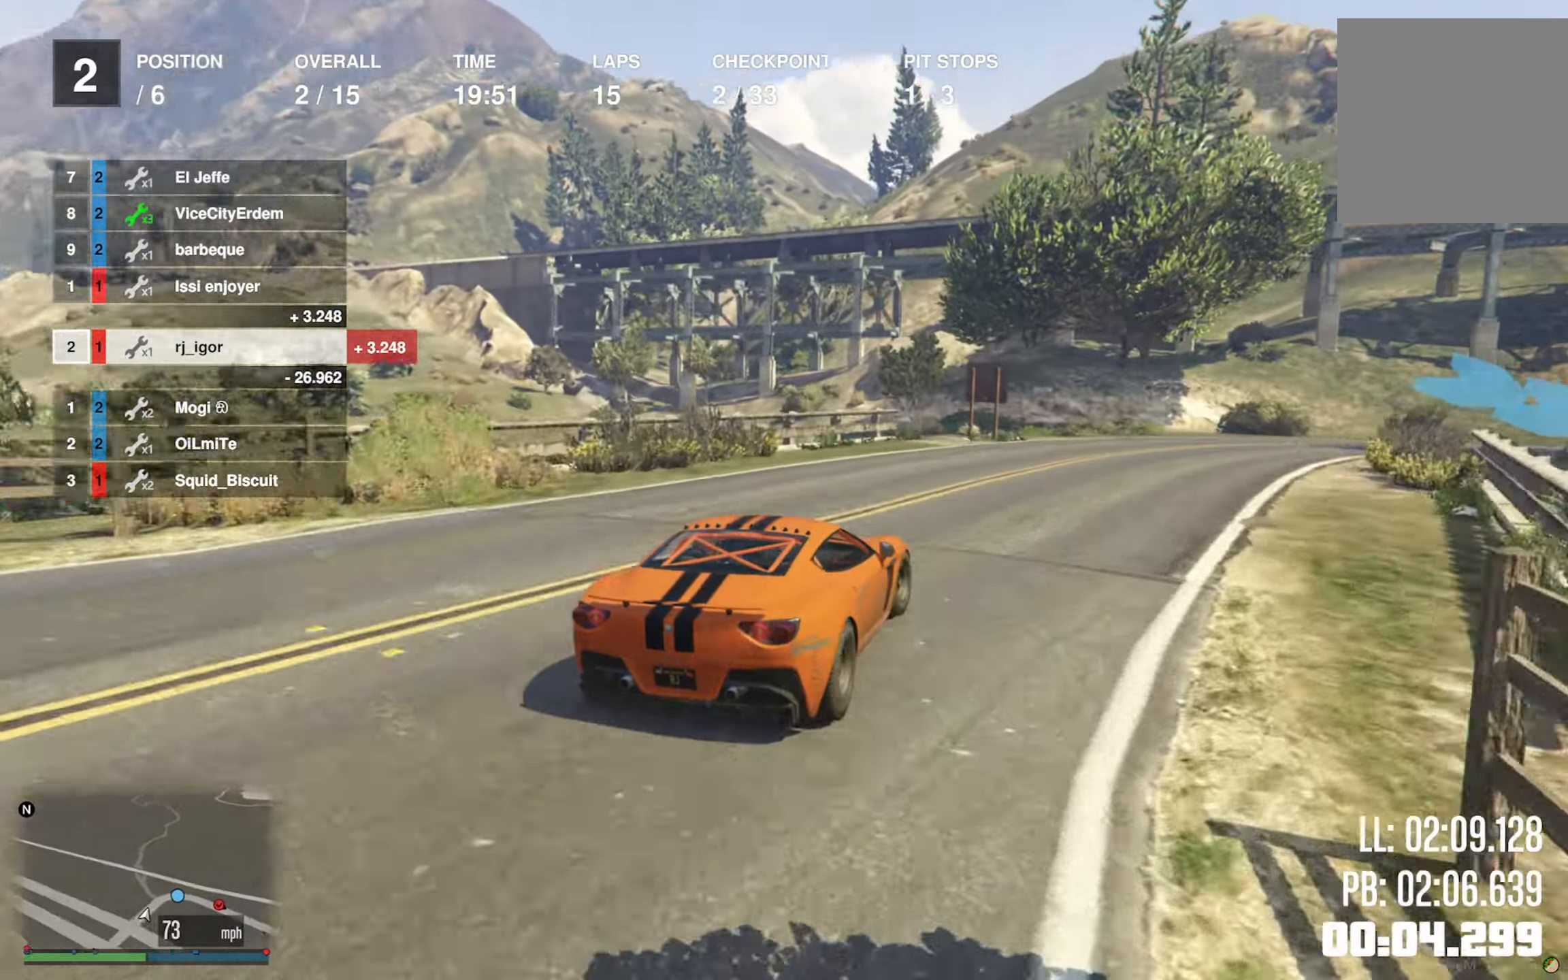
{"dt_ms": 500, "buttons": [], "left_stick": "down-right", "right_stick": "center", "events": [[66, "left_stick", "down-right"], [100, "R2", "up"], [367, "left_stick", "center"], [450, "left_stick", "down-right"]]}
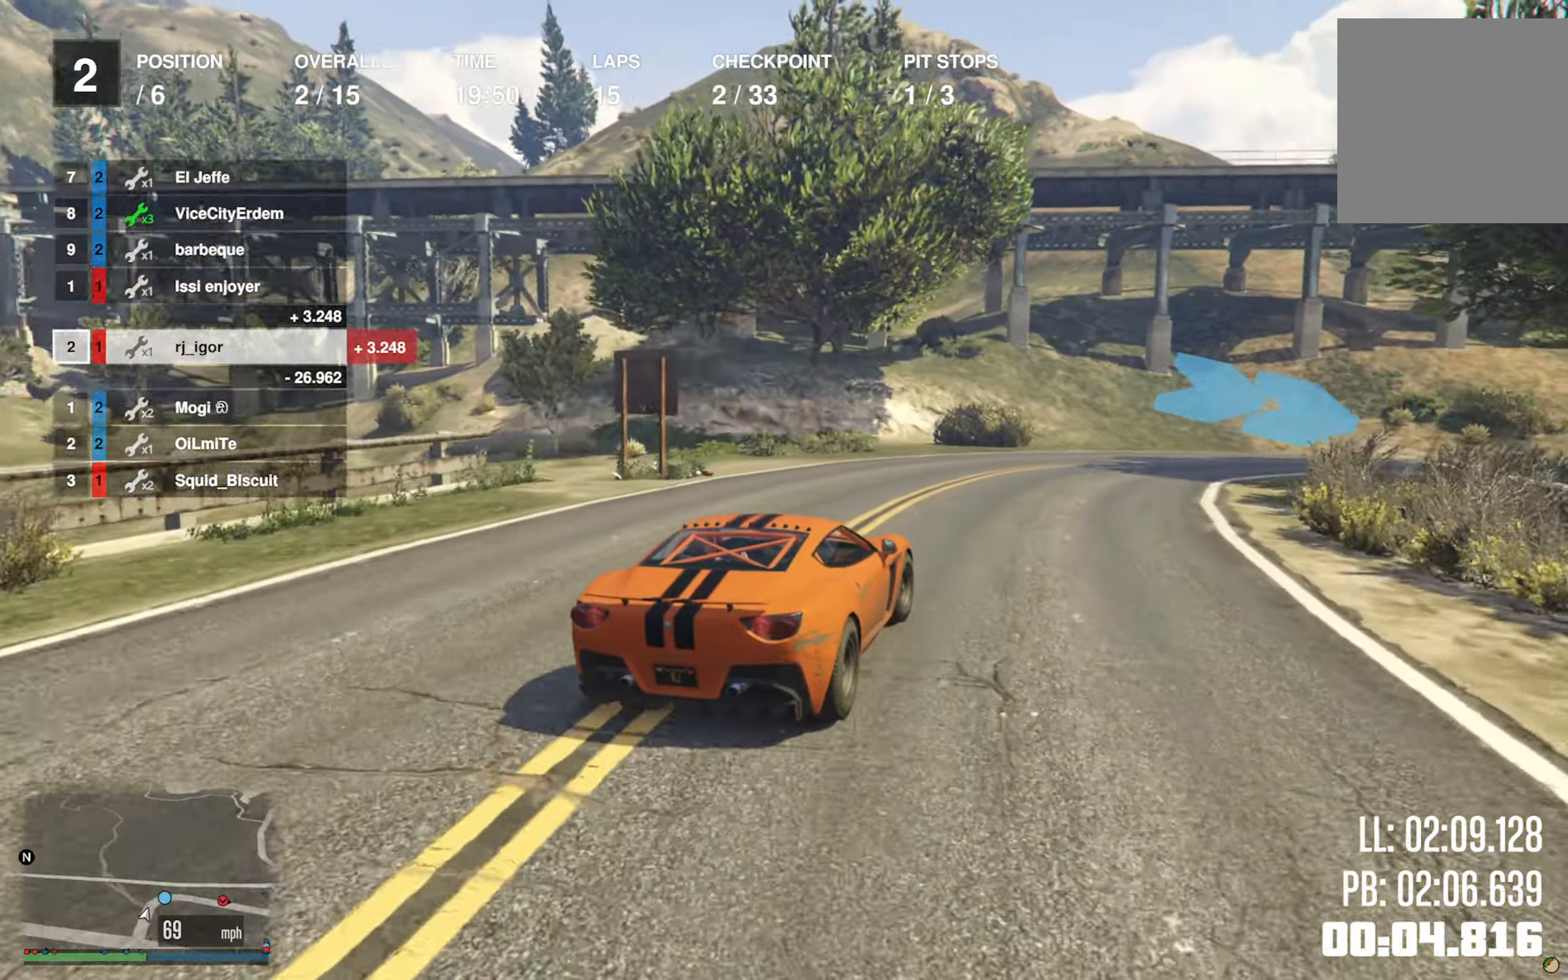
{"dt_ms": 500, "buttons": ["L2", "R2"], "left_stick": "center", "right_stick": "center", "events": [[67, "R2", "down"], [150, "R2", "up"], [200, "R2", "down"], [317, "R2", "up"], [367, "L2", "down"], [417, "R2", "down"], [417, "left_stick", "center"]]}
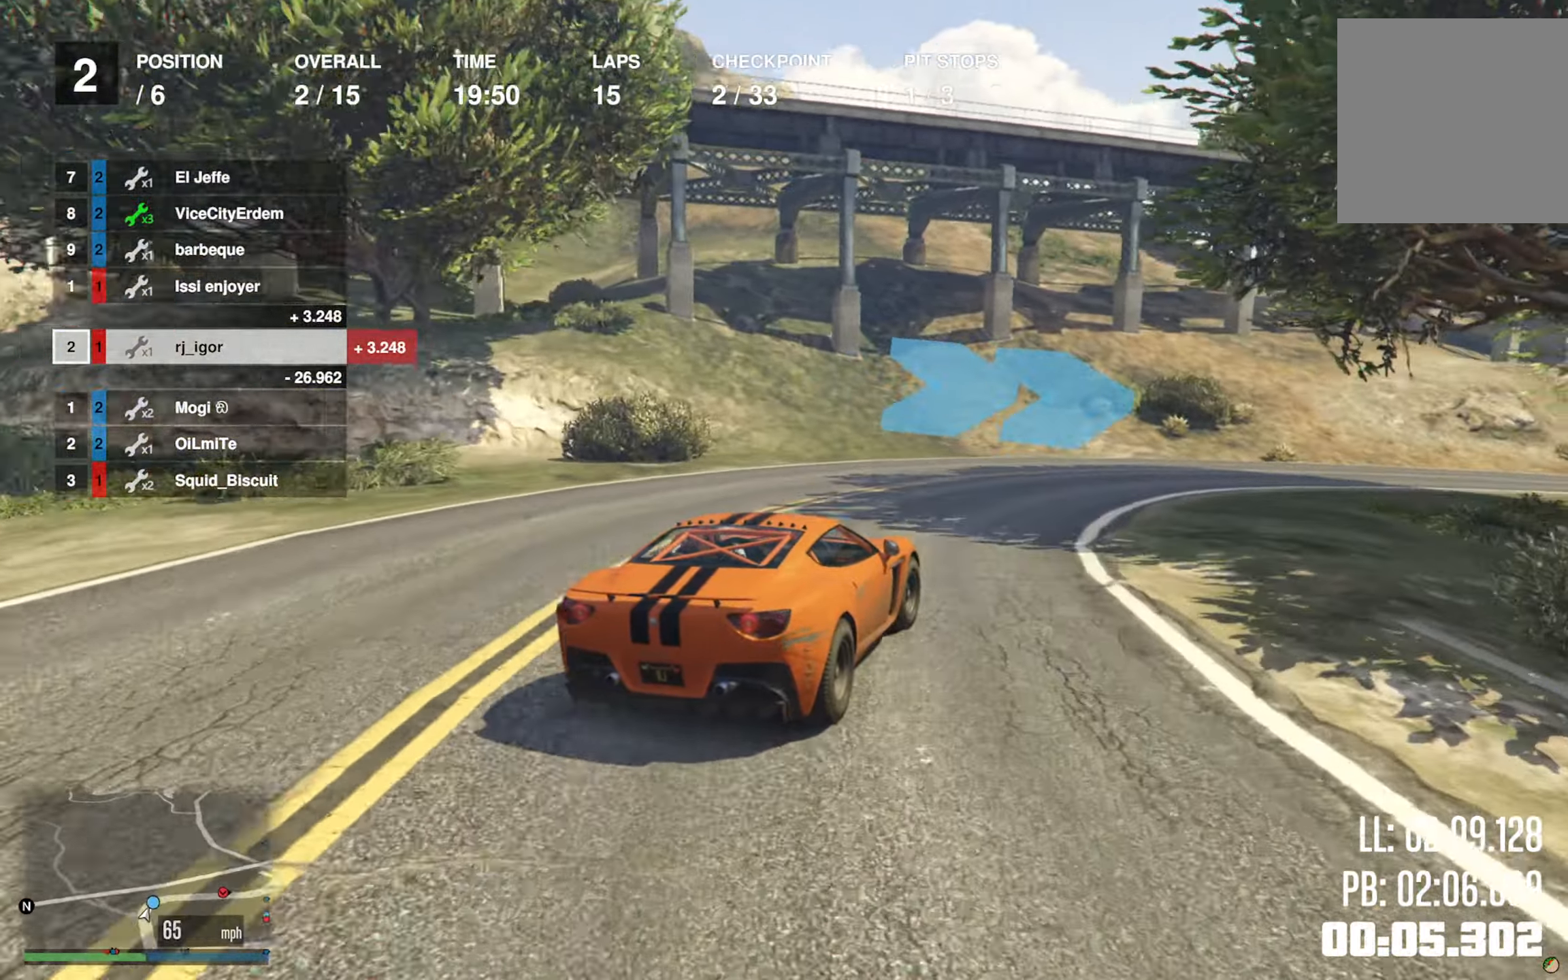
{"dt_ms": 500, "buttons": ["R2"], "left_stick": "down-right", "right_stick": "center", "events": [[50, "left_stick", "down-right"], [300, "left_stick", "center"], [317, "L2", "up"], [417, "left_stick", "down-right"]]}
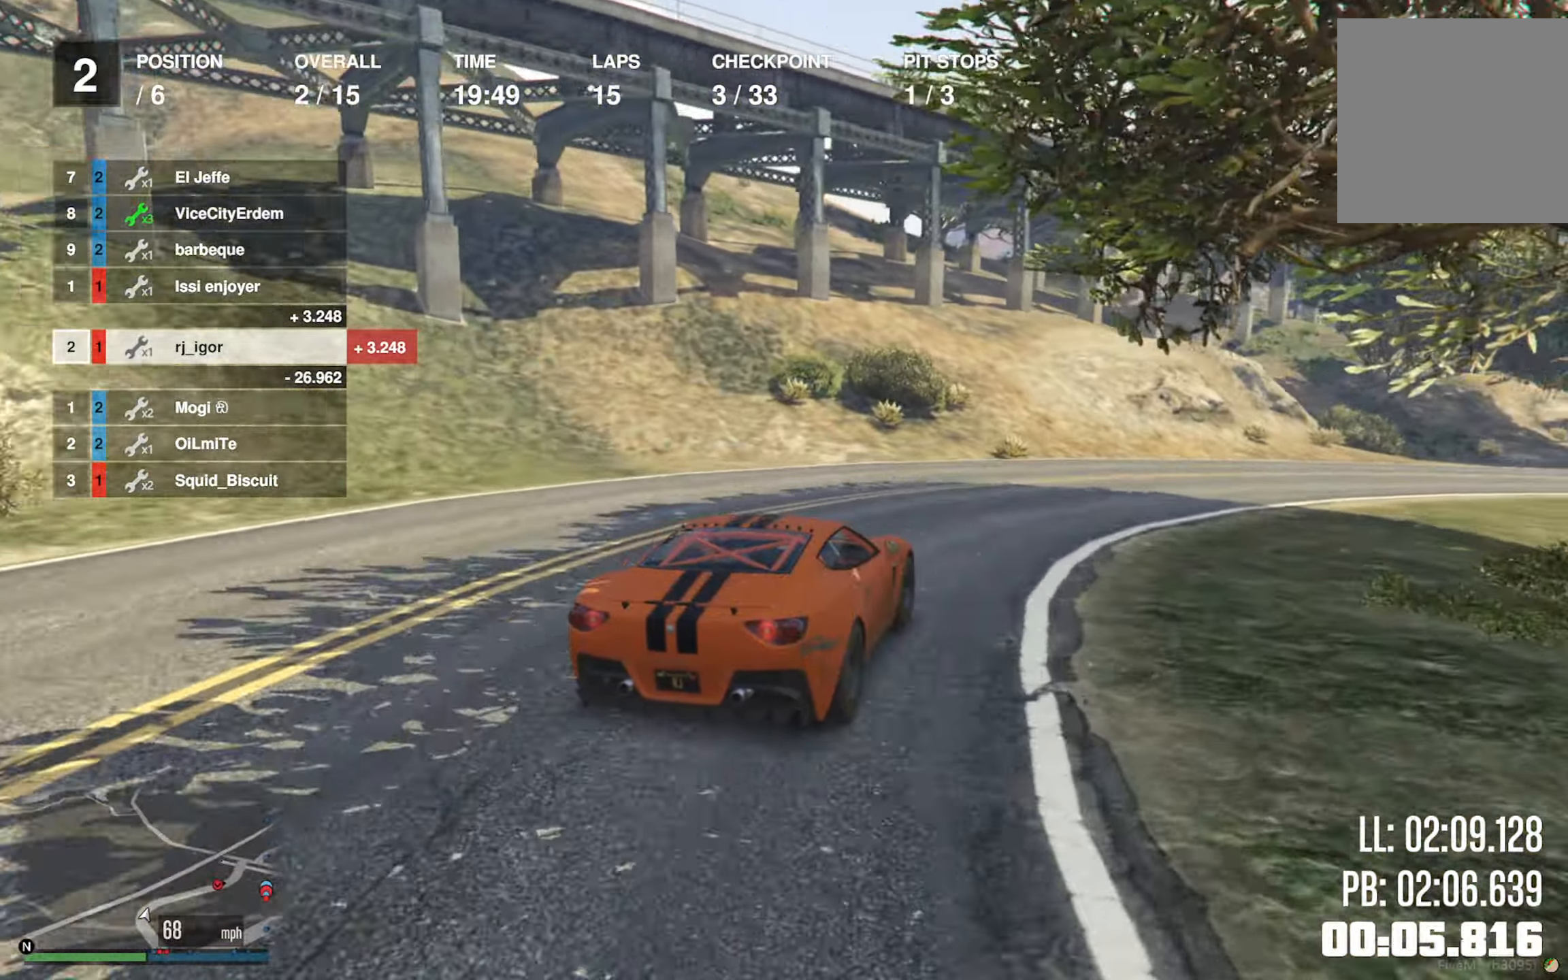
{"dt_ms": 500, "buttons": ["R2"], "left_stick": "down-right", "right_stick": "center", "events": [[200, "left_stick", "center"], [283, "left_stick", "down-right"]]}
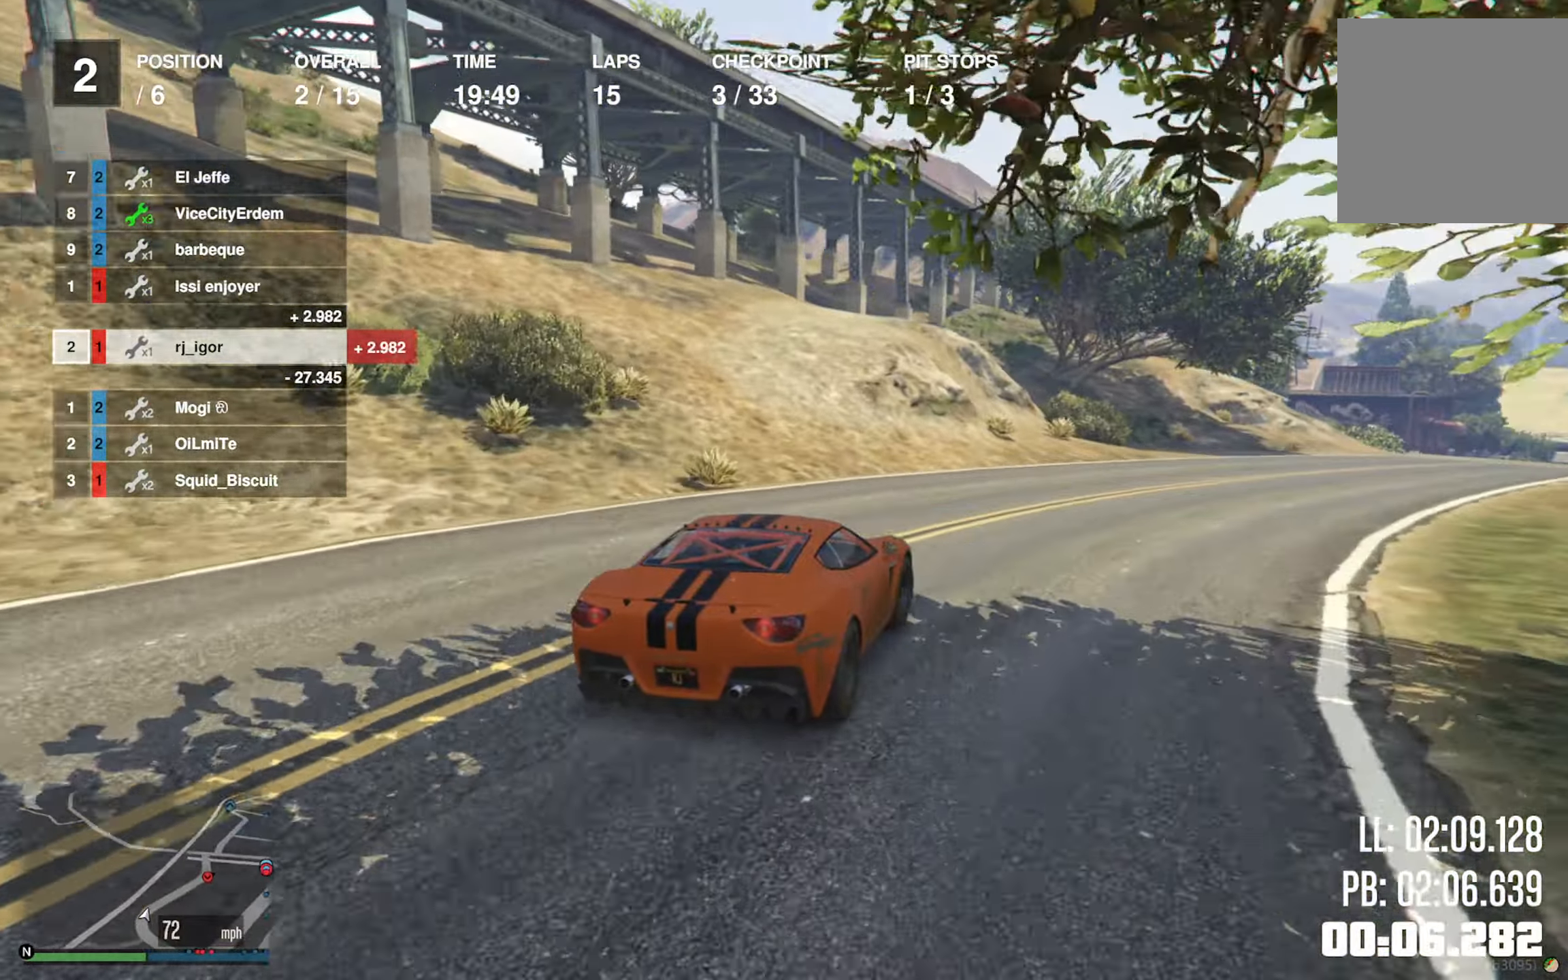
{"dt_ms": 500, "buttons": ["R2"], "left_stick": "down-right", "right_stick": "center", "events": [[83, "left_stick", "center"], [167, "left_stick", "down-right"], [333, "left_stick", "center"], [433, "left_stick", "down-right"]]}
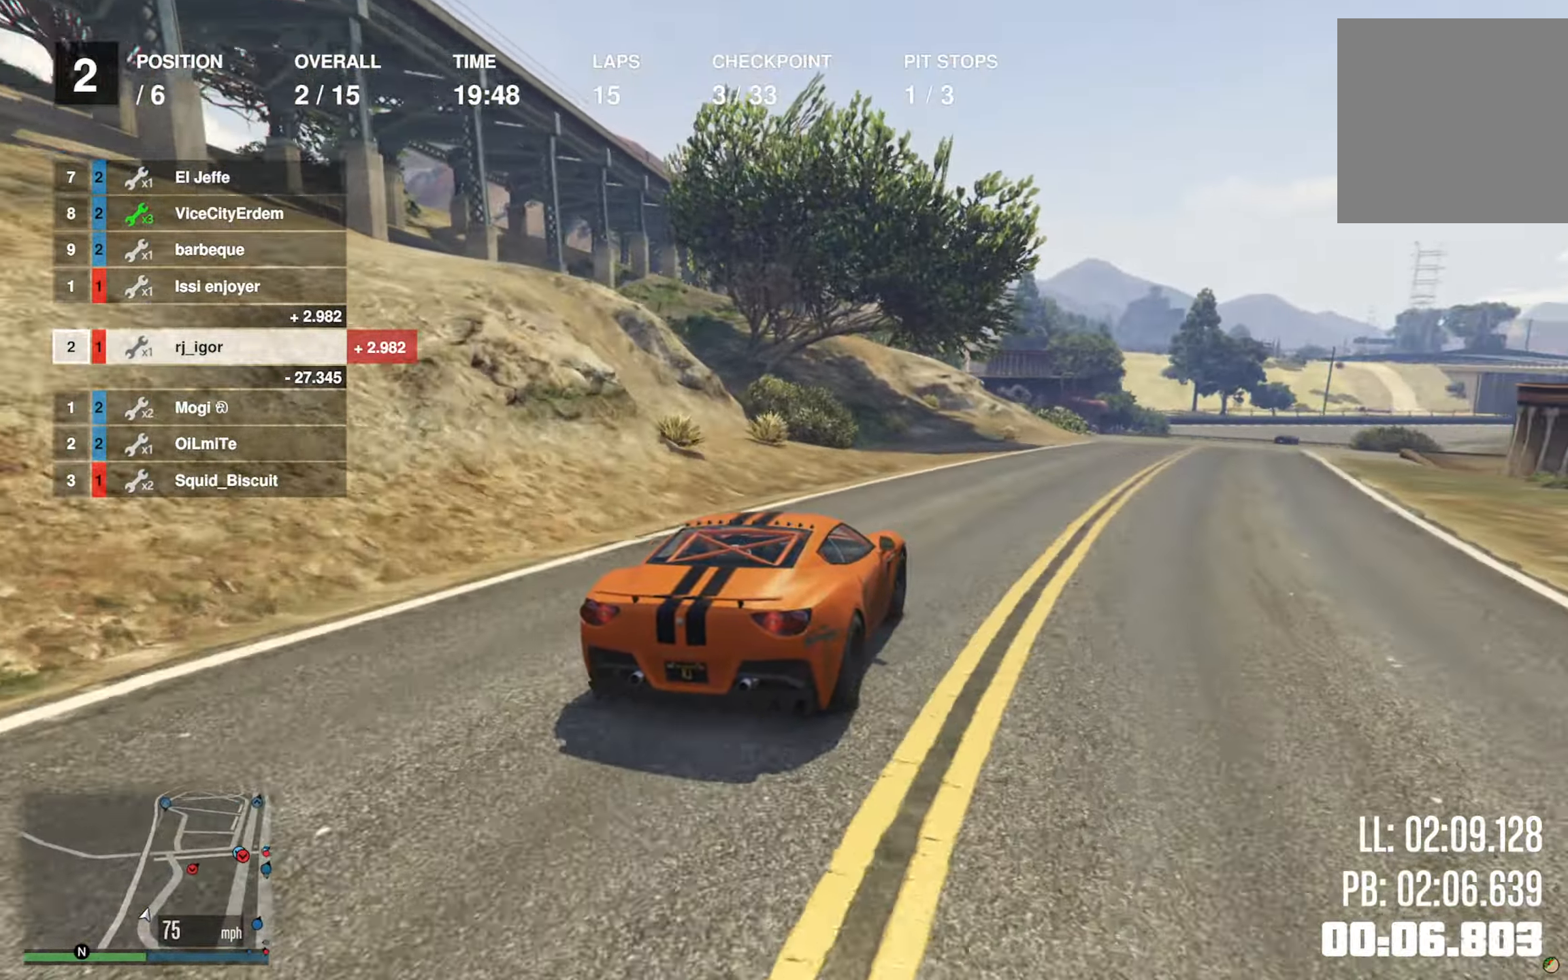
{"dt_ms": 500, "buttons": ["R2"], "left_stick": "center", "right_stick": "center", "events": [[83, "left_stick", "center"], [300, "left_stick", "down-right"], [467, "left_stick", "center"]]}
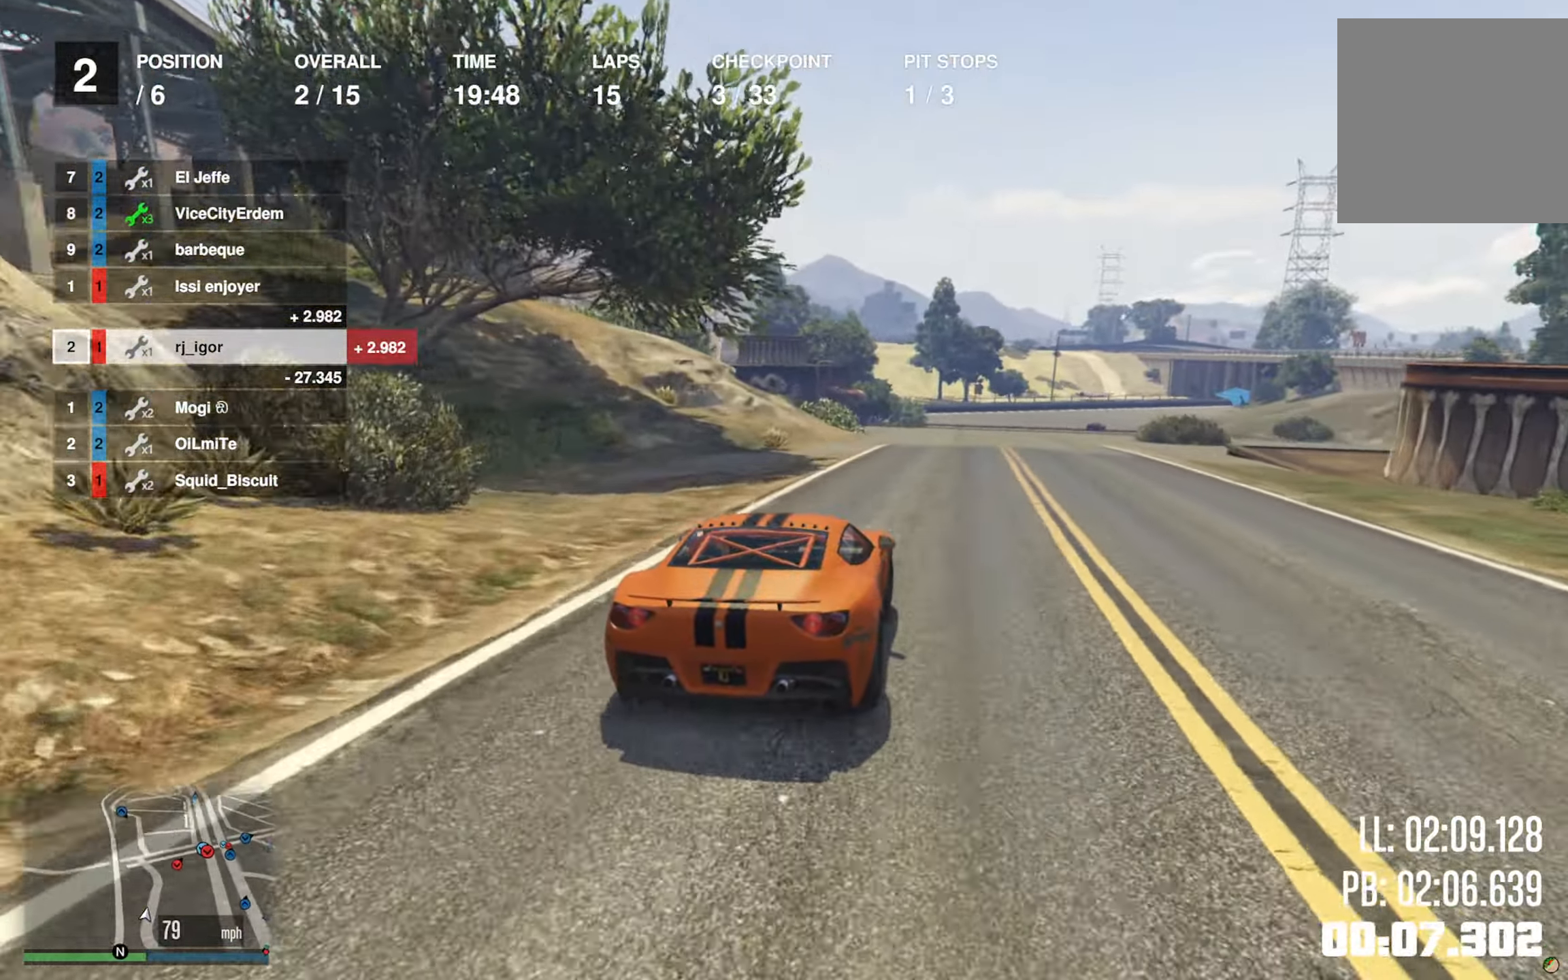
{"dt_ms": 500, "buttons": ["R2"], "left_stick": "center", "right_stick": "center", "events": [[367, "left_stick", "down-right"], [500, "left_stick", "center"]]}
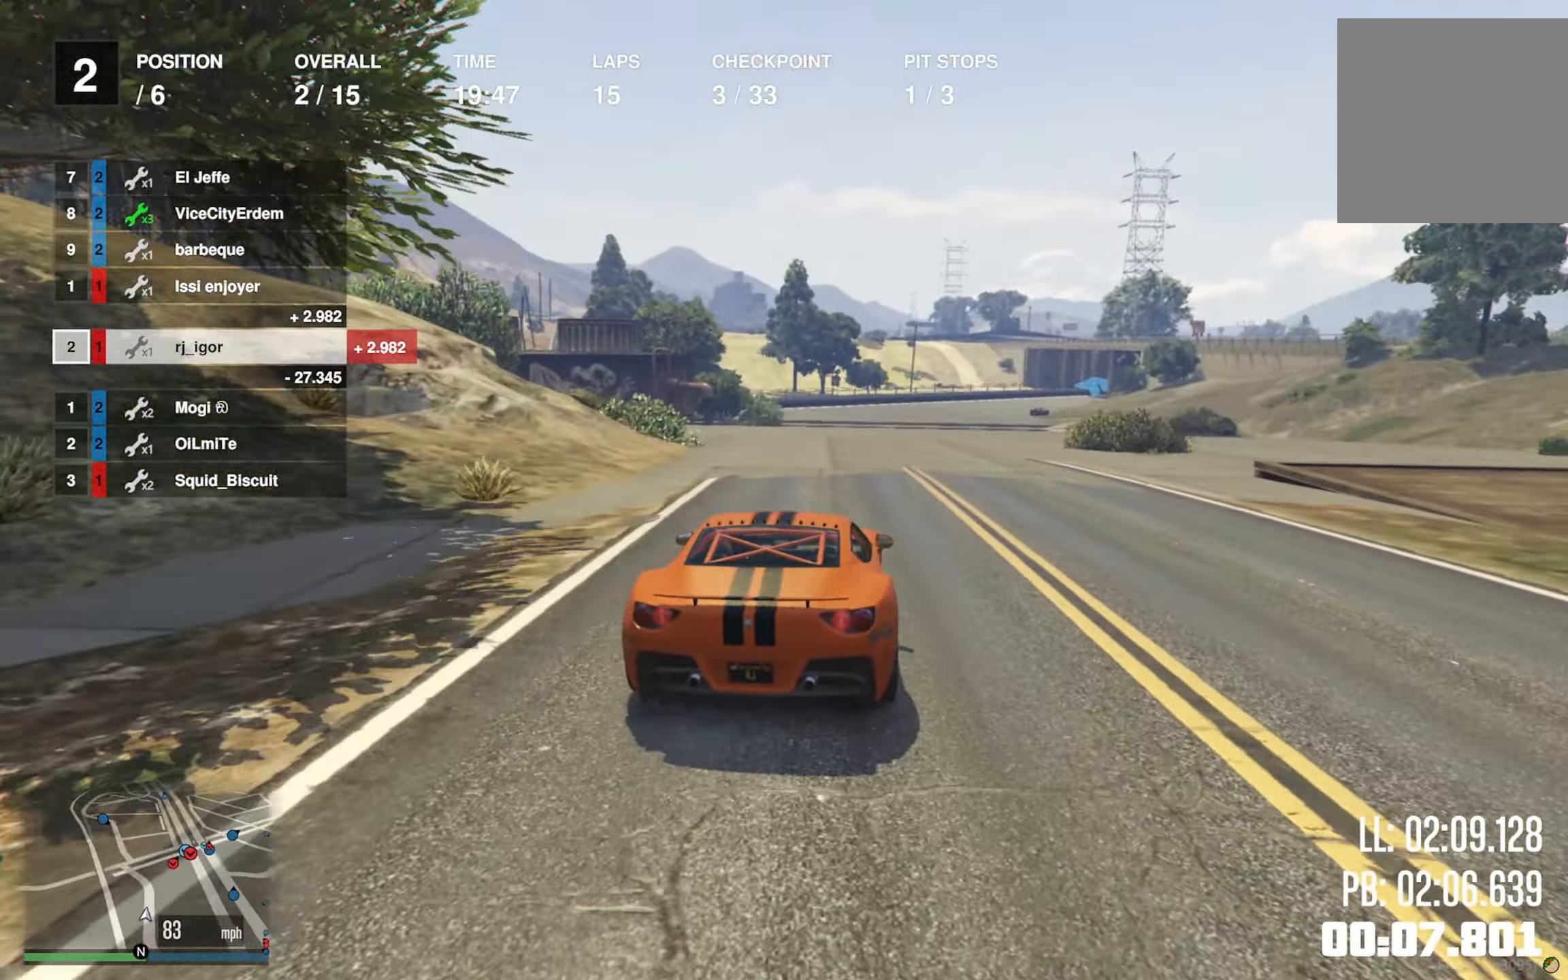
{"dt_ms": 500, "buttons": ["R2"], "left_stick": "center", "right_stick": "center", "events": [[317, "left_stick", "down-right"], [450, "left_stick", "center"]]}
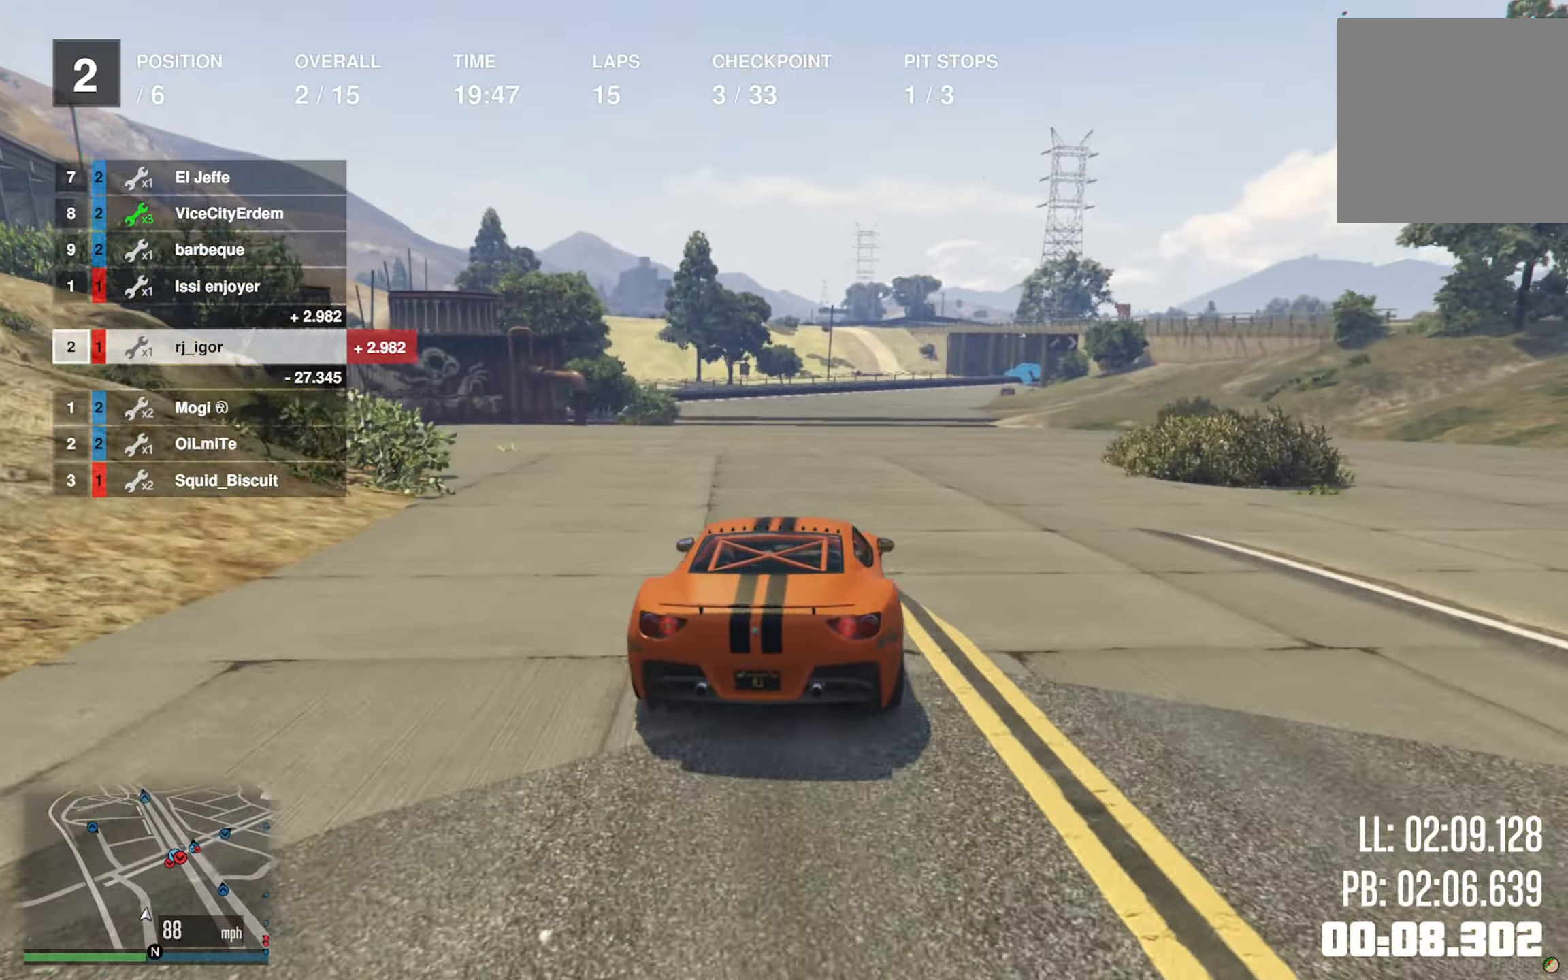
{"dt_ms": 500, "buttons": ["R2"], "left_stick": "center", "right_stick": "center", "events": [[200, "left_stick", "down-right"], [334, "left_stick", "center"]]}
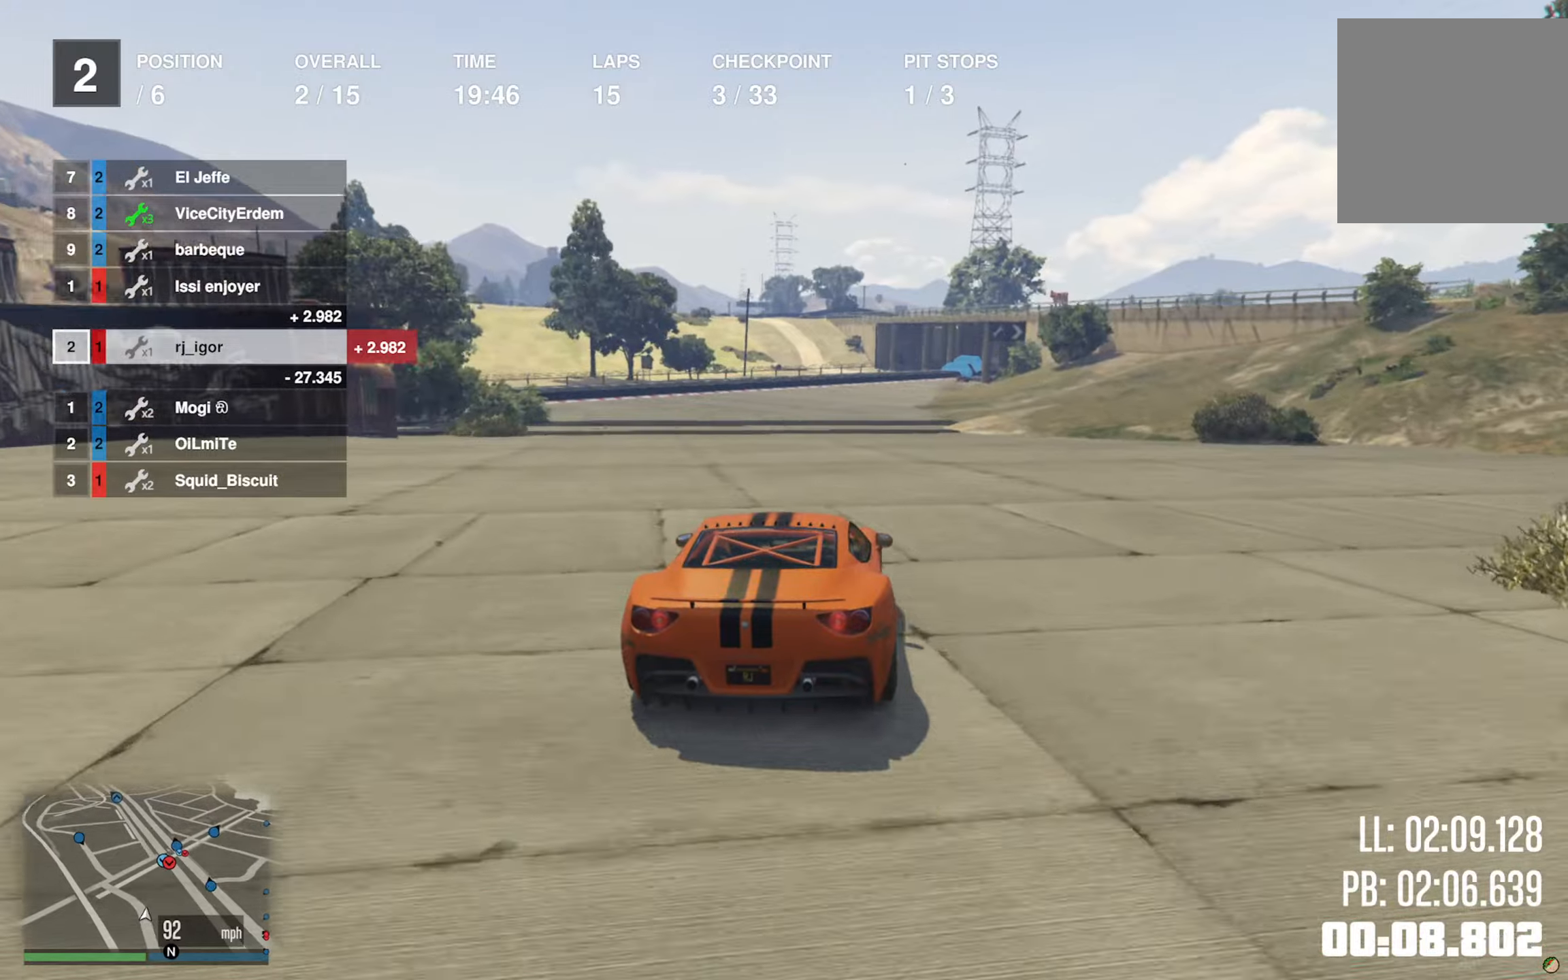
{"dt_ms": 500, "buttons": ["R2"], "left_stick": "center", "right_stick": "center", "events": [[250, "left_stick", "down-right"], [350, "left_stick", "center"]]}
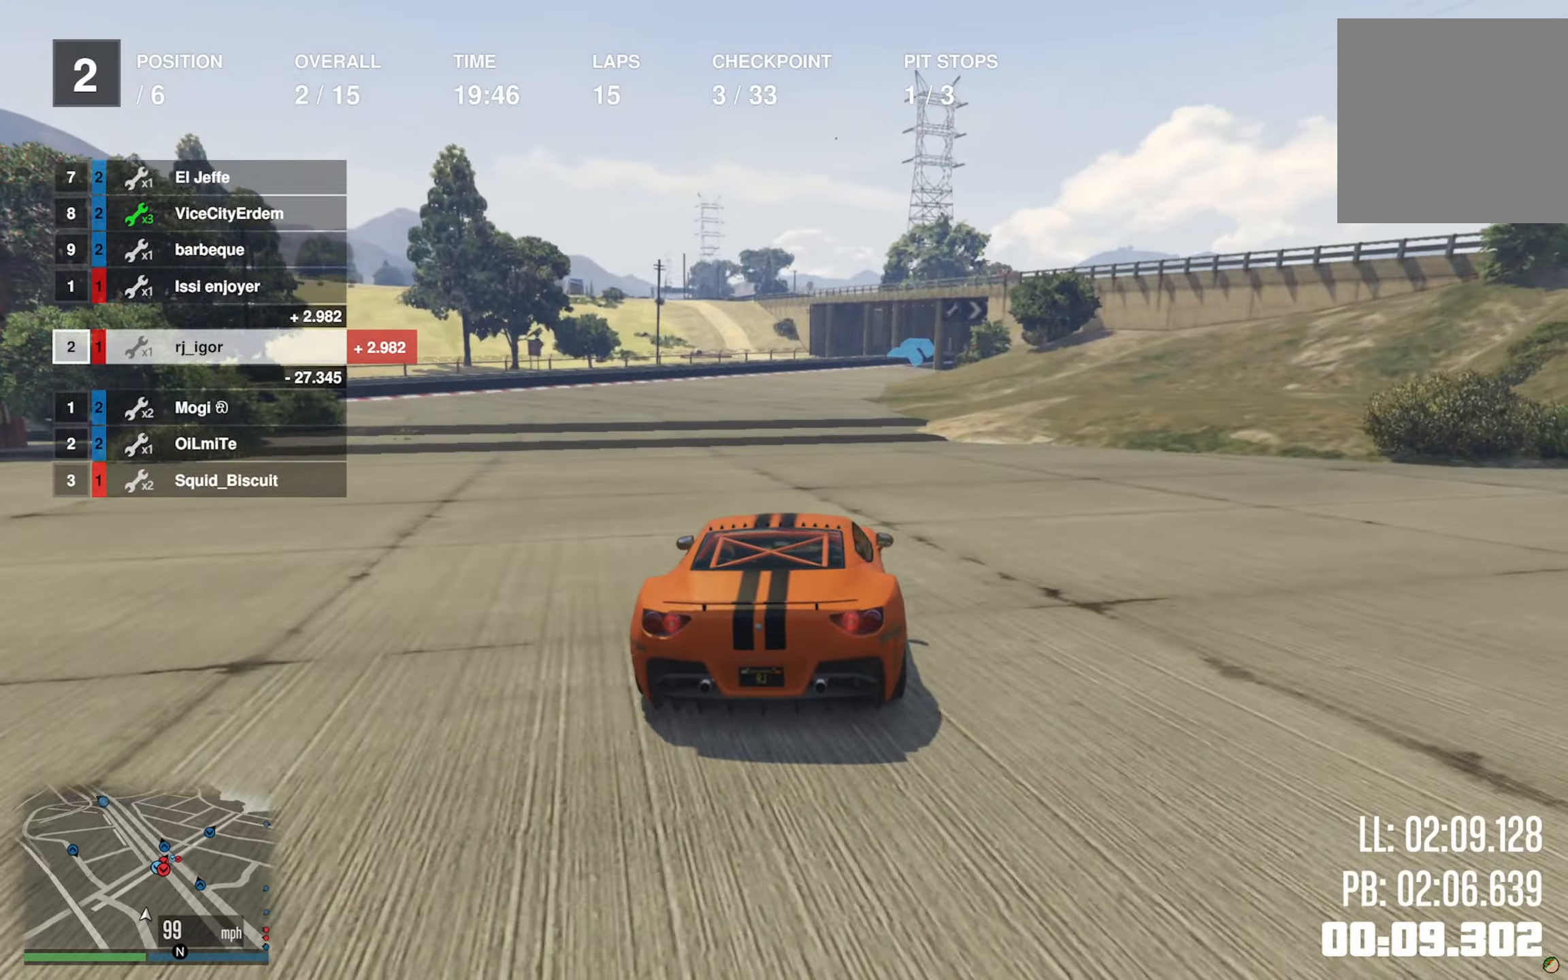
{"dt_ms": 500, "buttons": ["R2"], "left_stick": "center", "right_stick": "center", "events": [[367, "left_stick", "down-right"], [450, "left_stick", "center"]]}
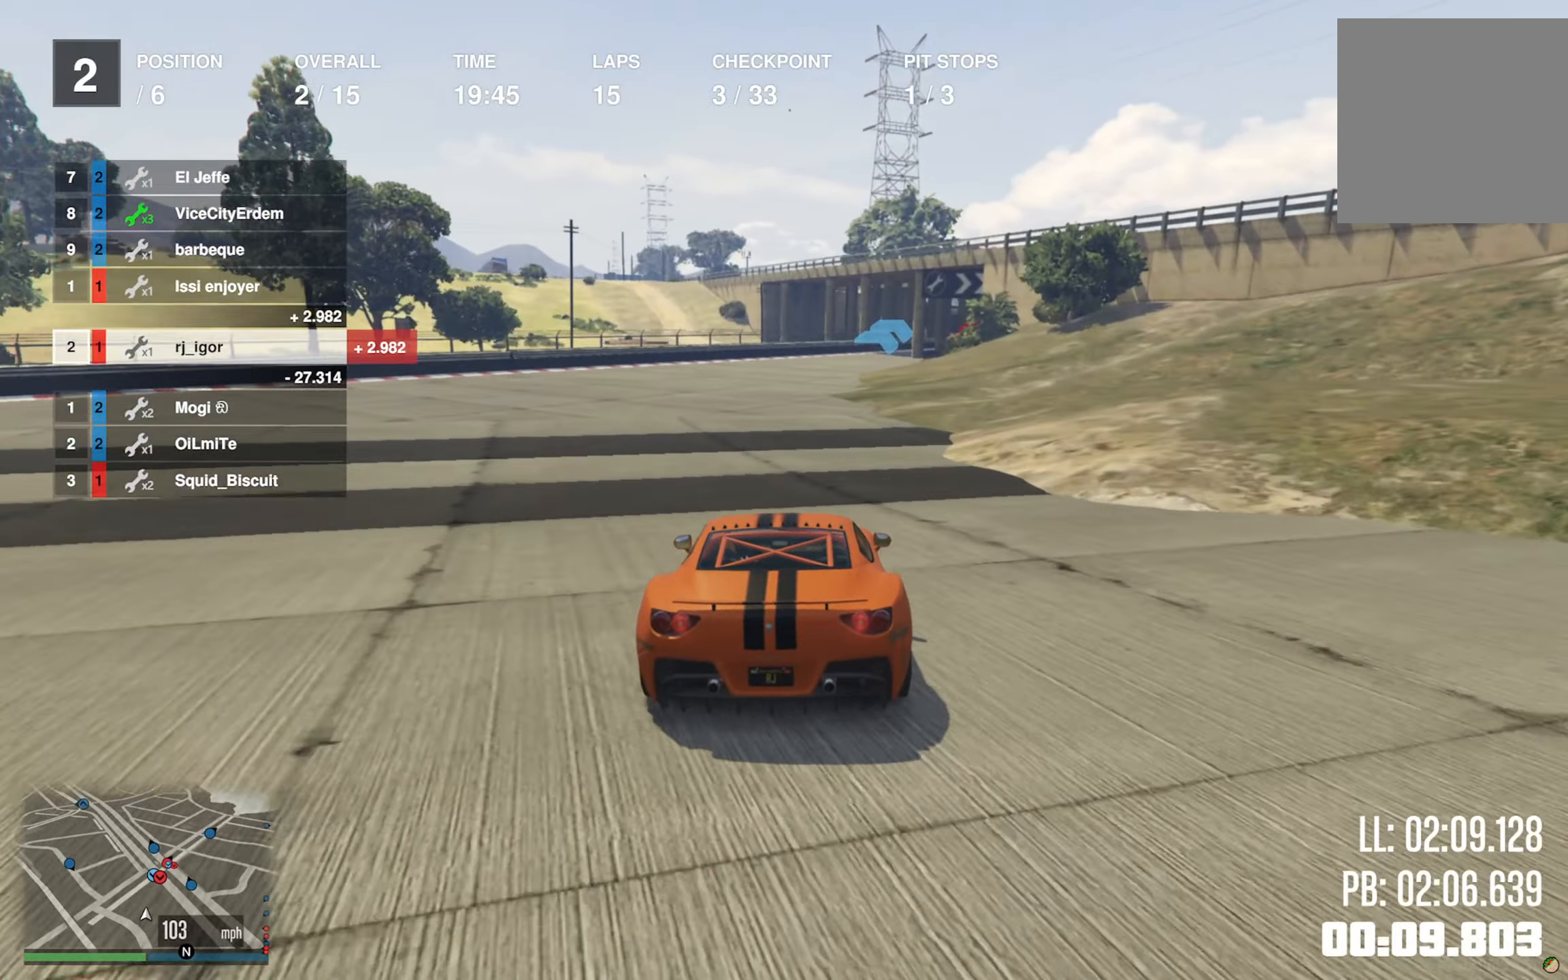
{"dt_ms": 500, "buttons": ["R2"], "left_stick": "center", "right_stick": "center", "events": [[100, "left_stick", "down-right"], [200, "left_stick", "center"]]}
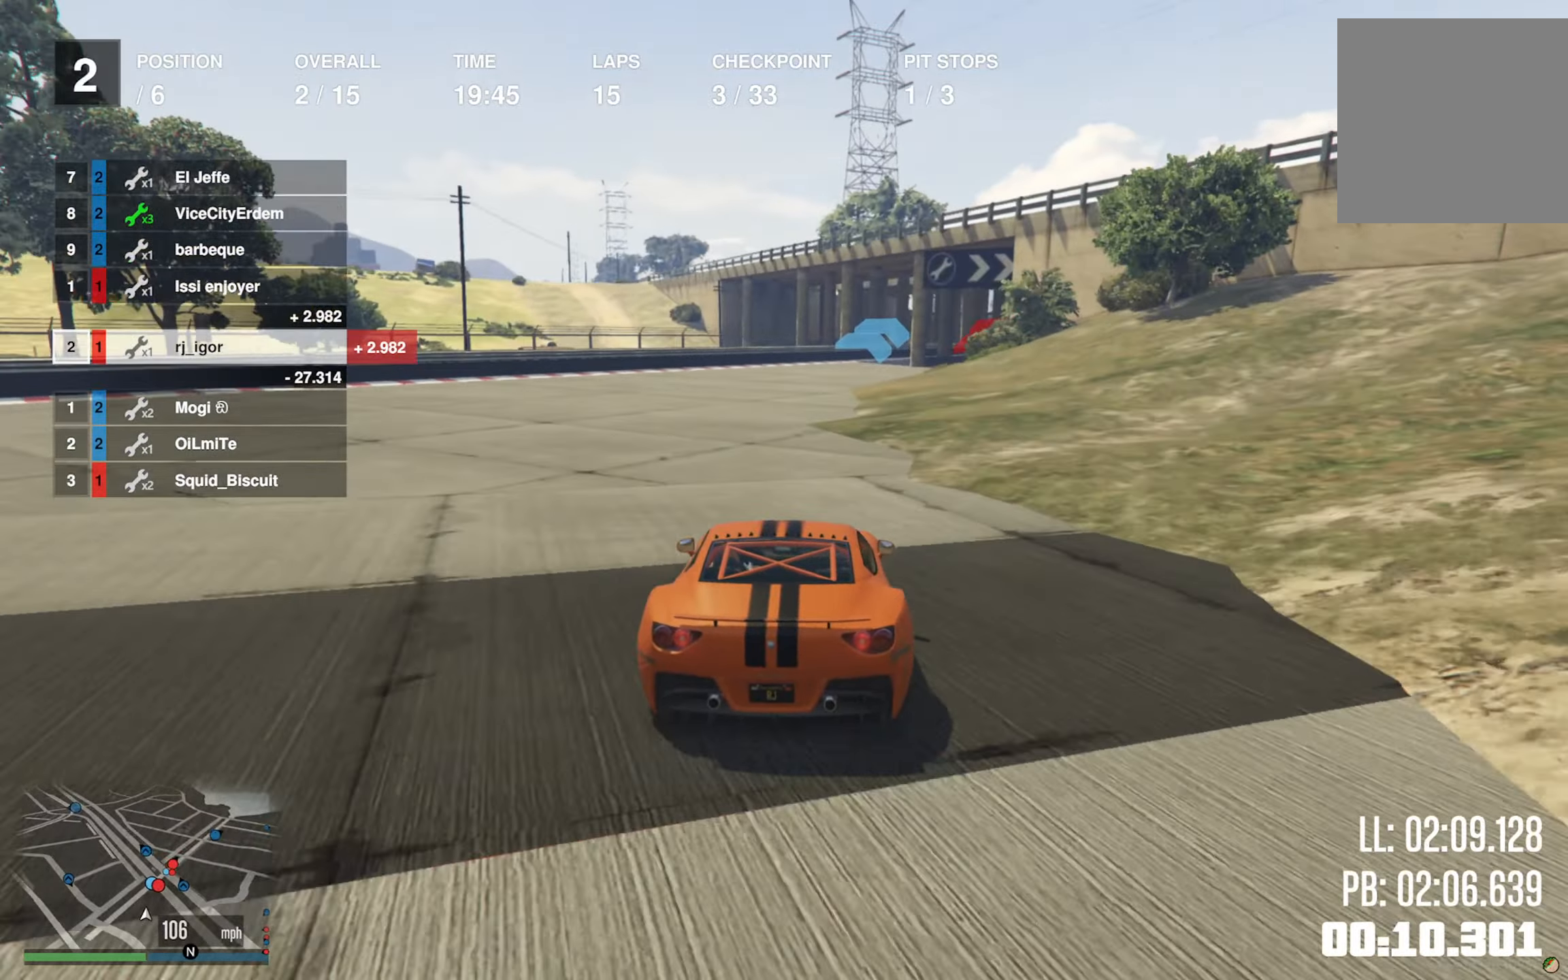
{"dt_ms": 500, "buttons": ["R2"], "left_stick": "down-right", "right_stick": "center", "events": [[467, "left_stick", "down-right"]]}
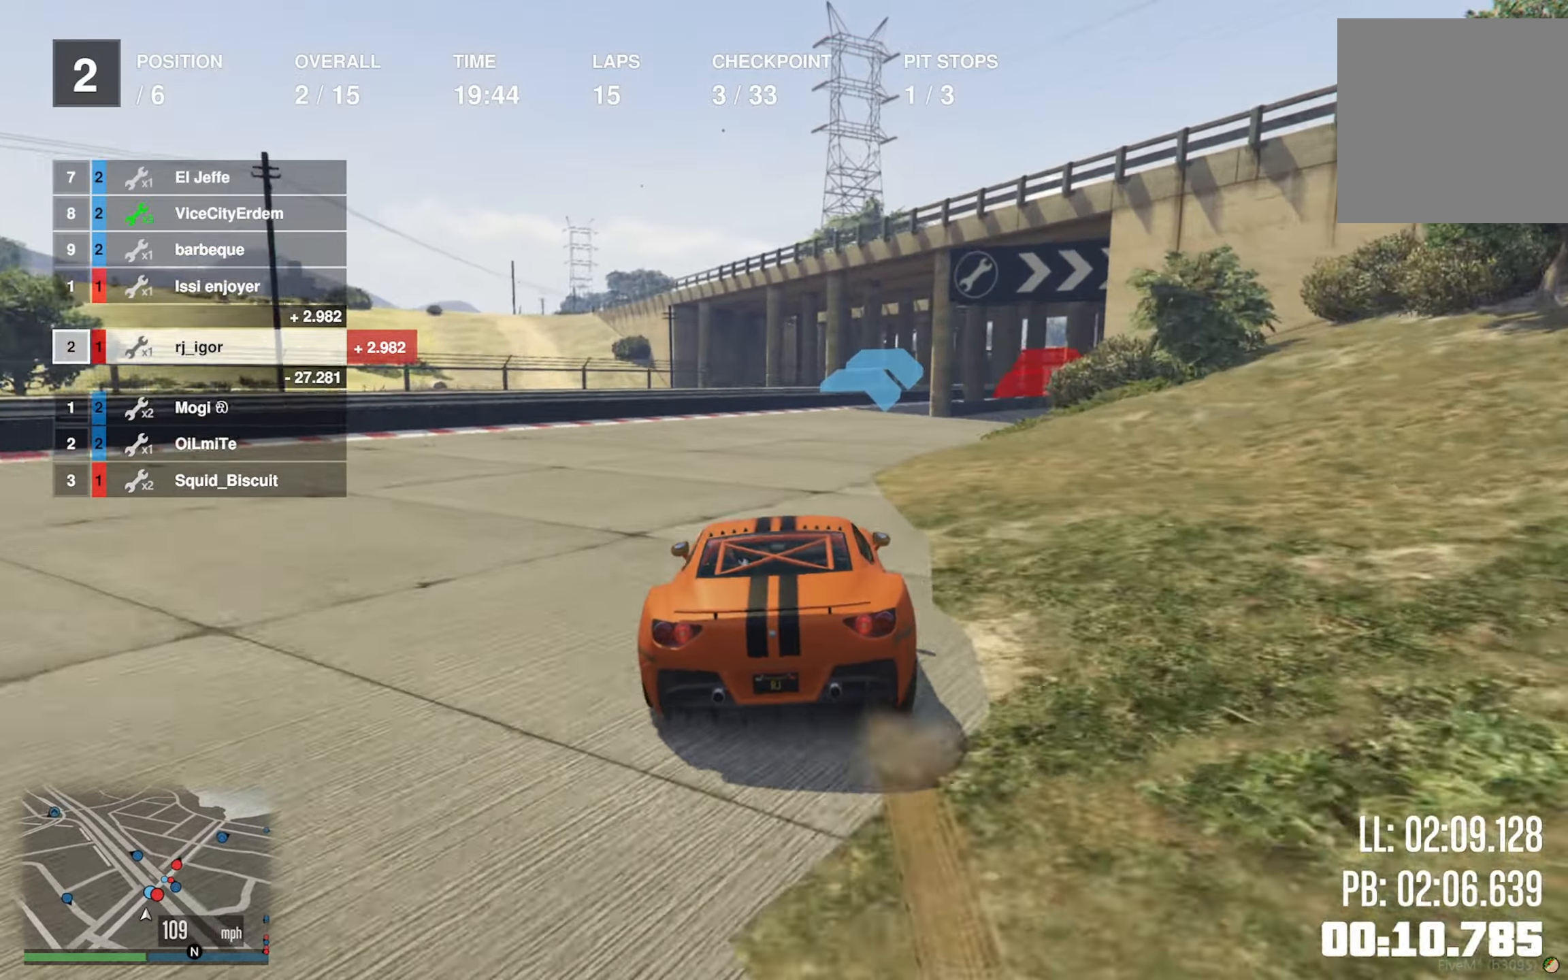
{"dt_ms": 500, "buttons": ["R2"], "left_stick": "down-right", "right_stick": "center", "events": [[100, "left_stick", "center"], [234, "left_stick", "down-right"], [384, "left_stick", "center"], [467, "left_stick", "down-right"]]}
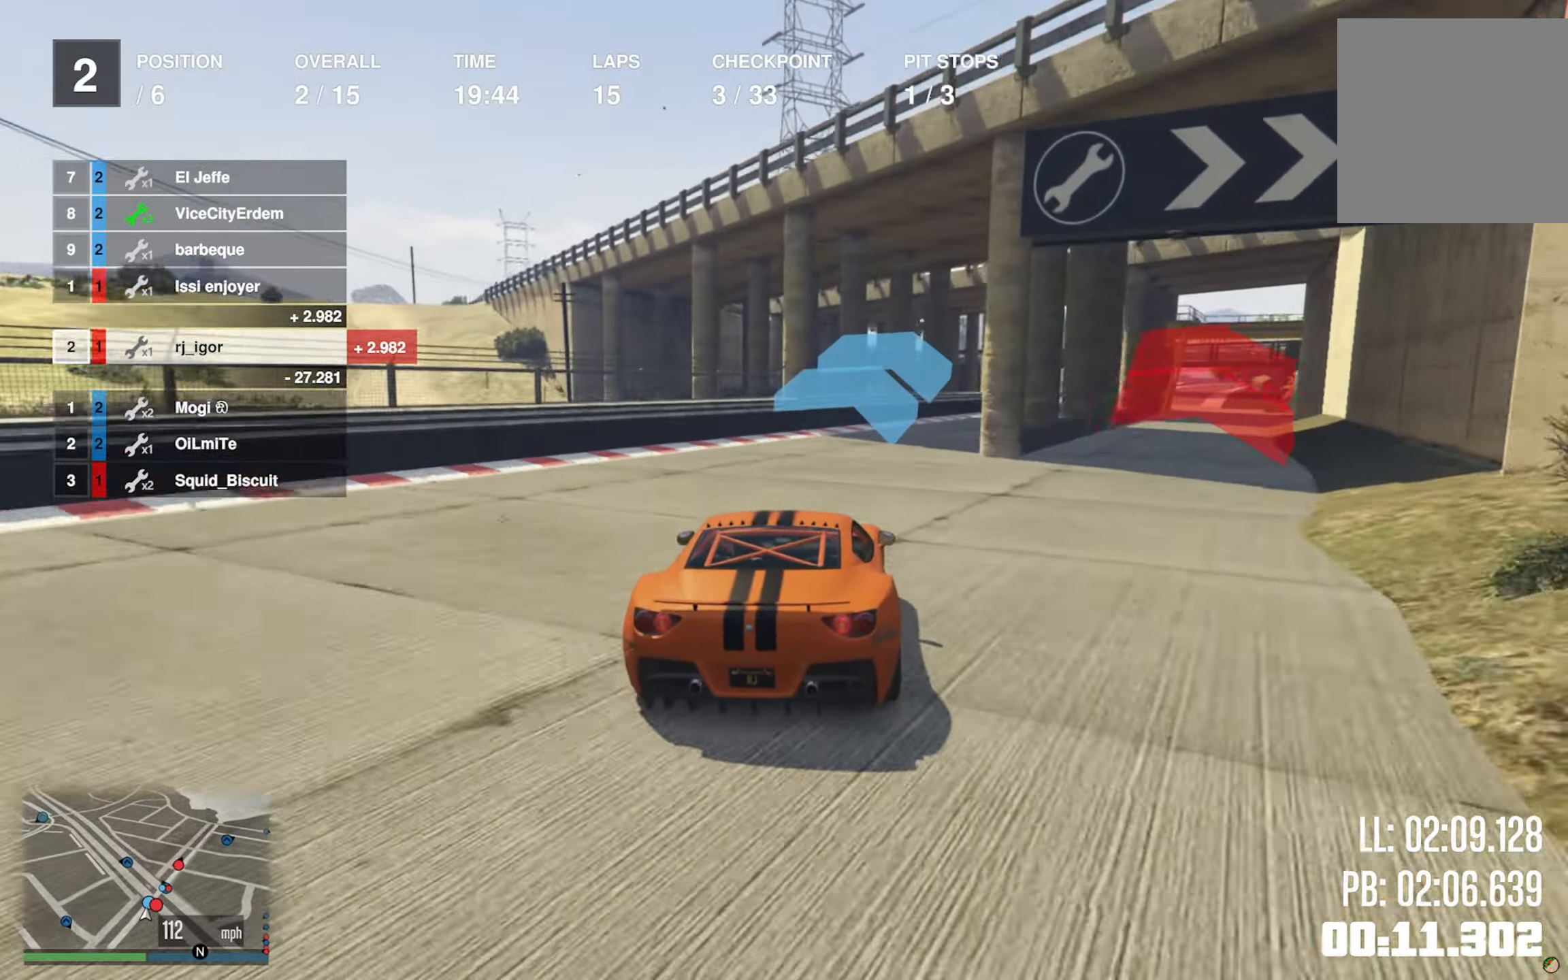
{"dt_ms": 500, "buttons": ["R2"], "left_stick": "center", "right_stick": "center", "events": [[150, "left_stick", "center"], [284, "left_stick", "down-right"], [450, "left_stick", "center"]]}
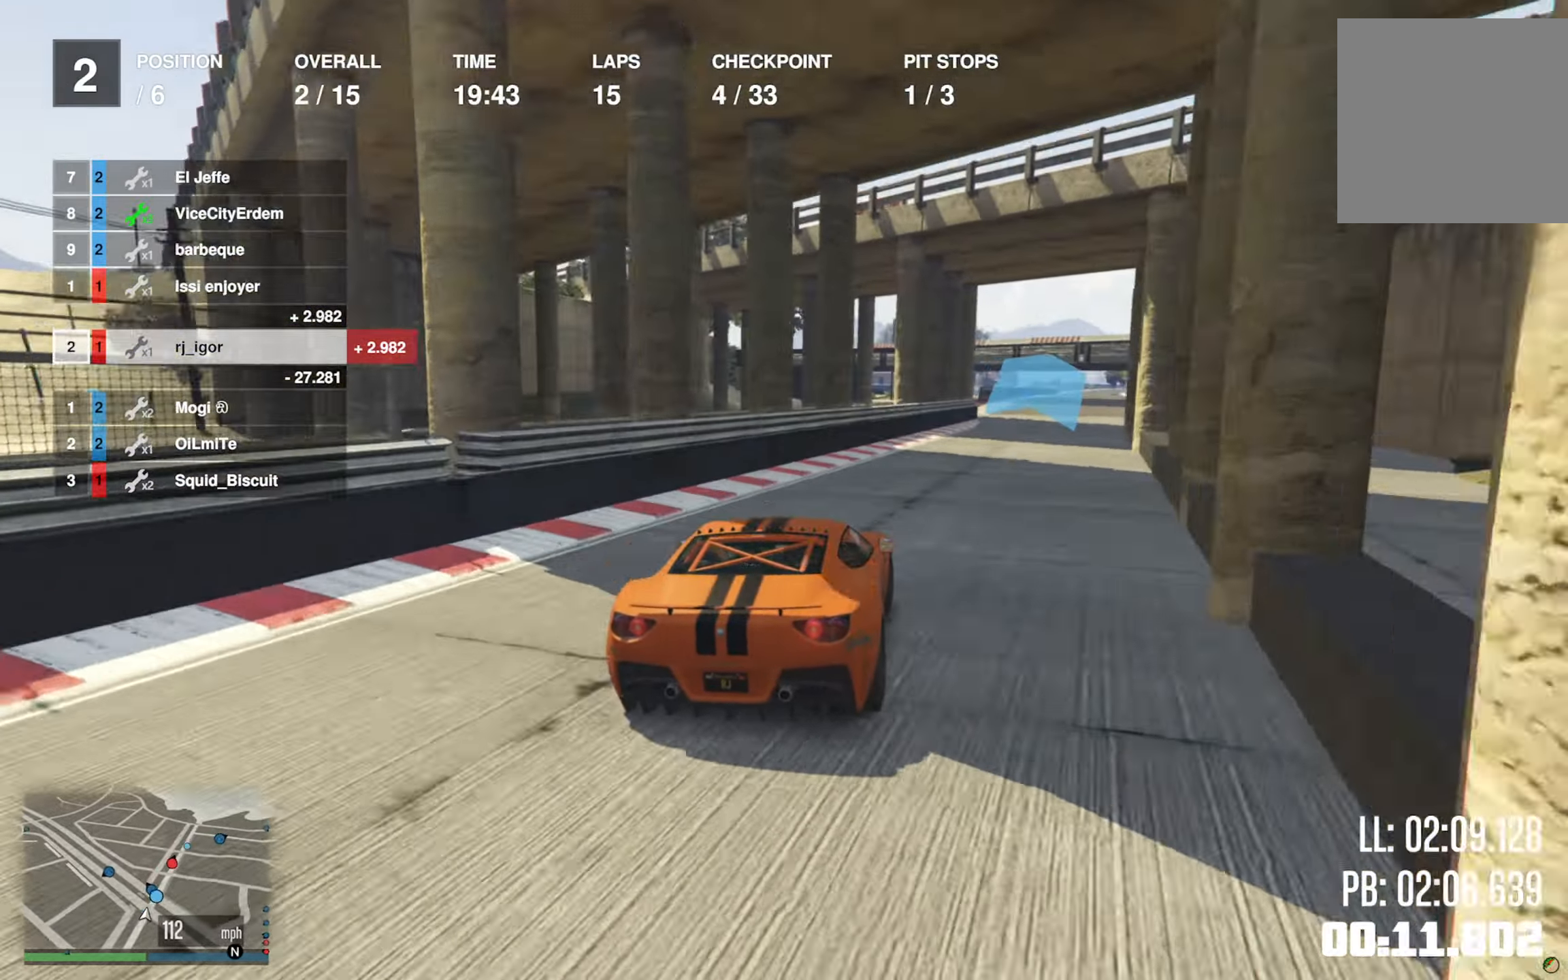
{"dt_ms": 500, "buttons": ["R2"], "left_stick": "down-right", "right_stick": "center", "events": [[100, "left_stick", "down-right"], [334, "left_stick", "center"], [500, "left_stick", "down-right"]]}
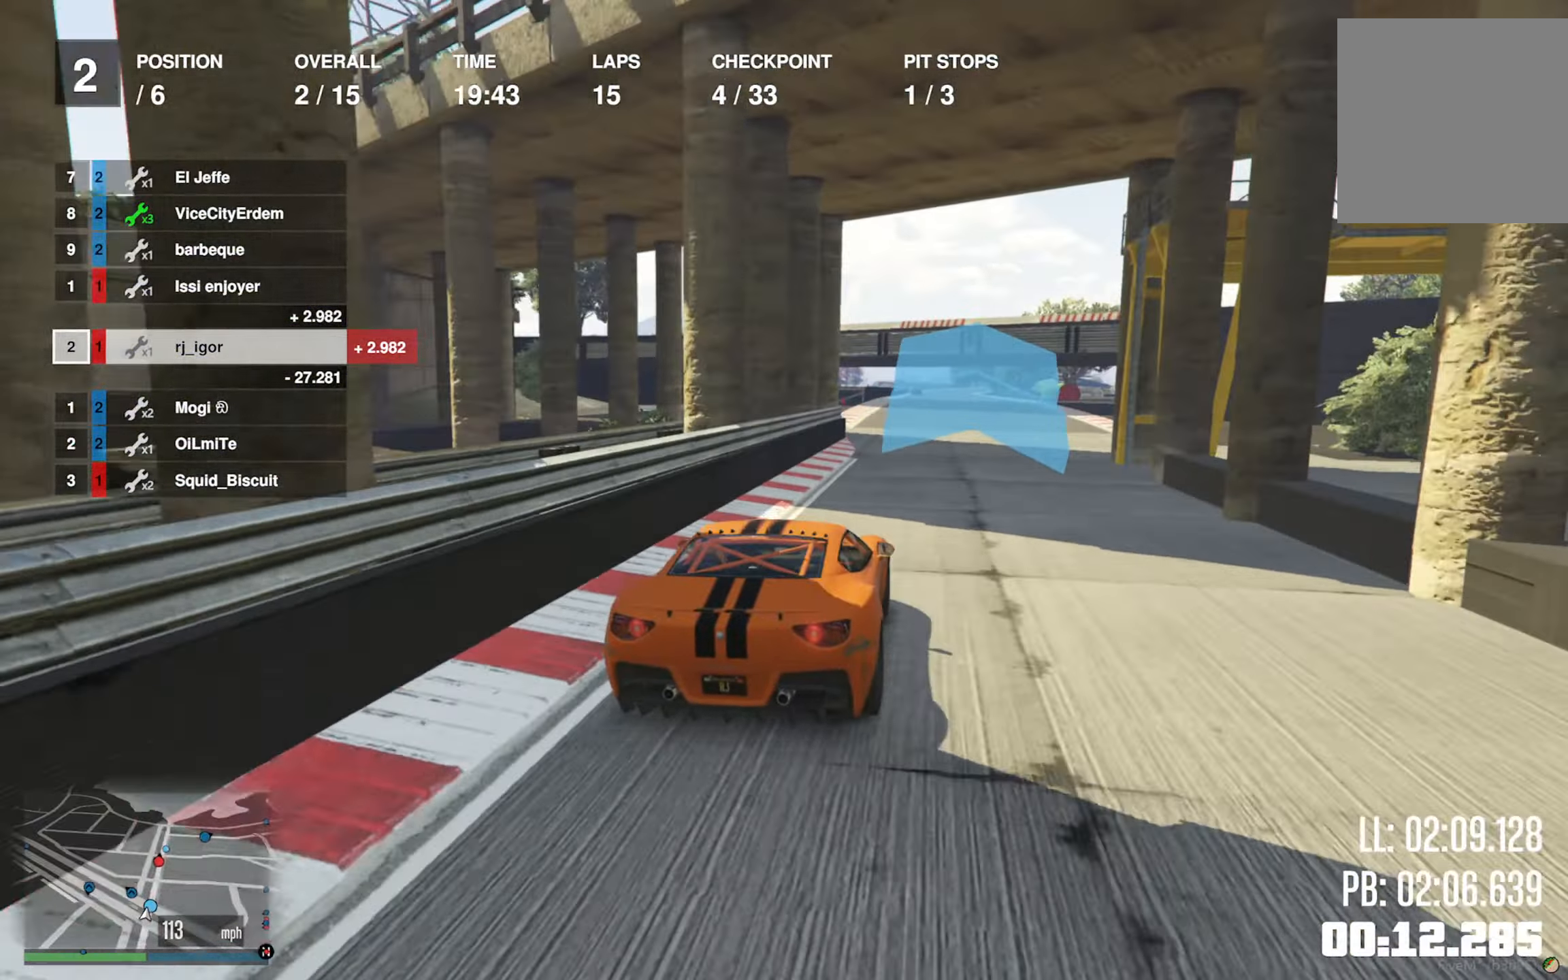
{"dt_ms": 500, "buttons": ["R2"], "left_stick": "left", "right_stick": "center", "events": [[50, "L2", "down"], [100, "L2", "up"], [100, "left_stick", "center"], [367, "left_stick", "left"]]}
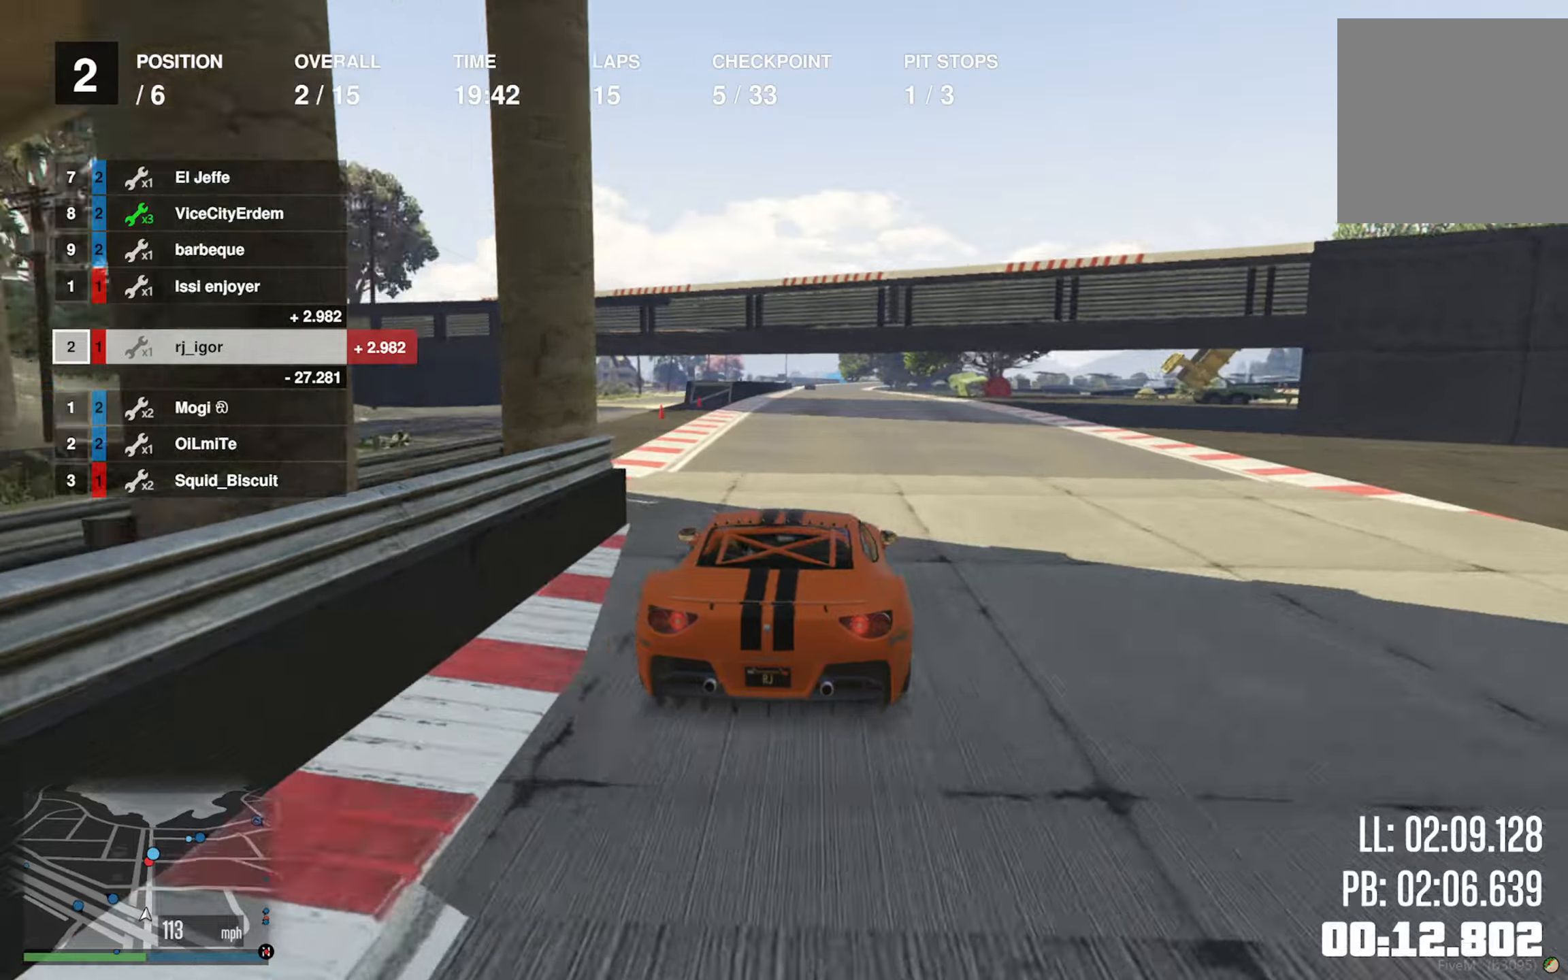
{"dt_ms": 500, "buttons": ["R2"], "left_stick": "center", "right_stick": "center", "events": [[16, "left_stick", "center"]]}
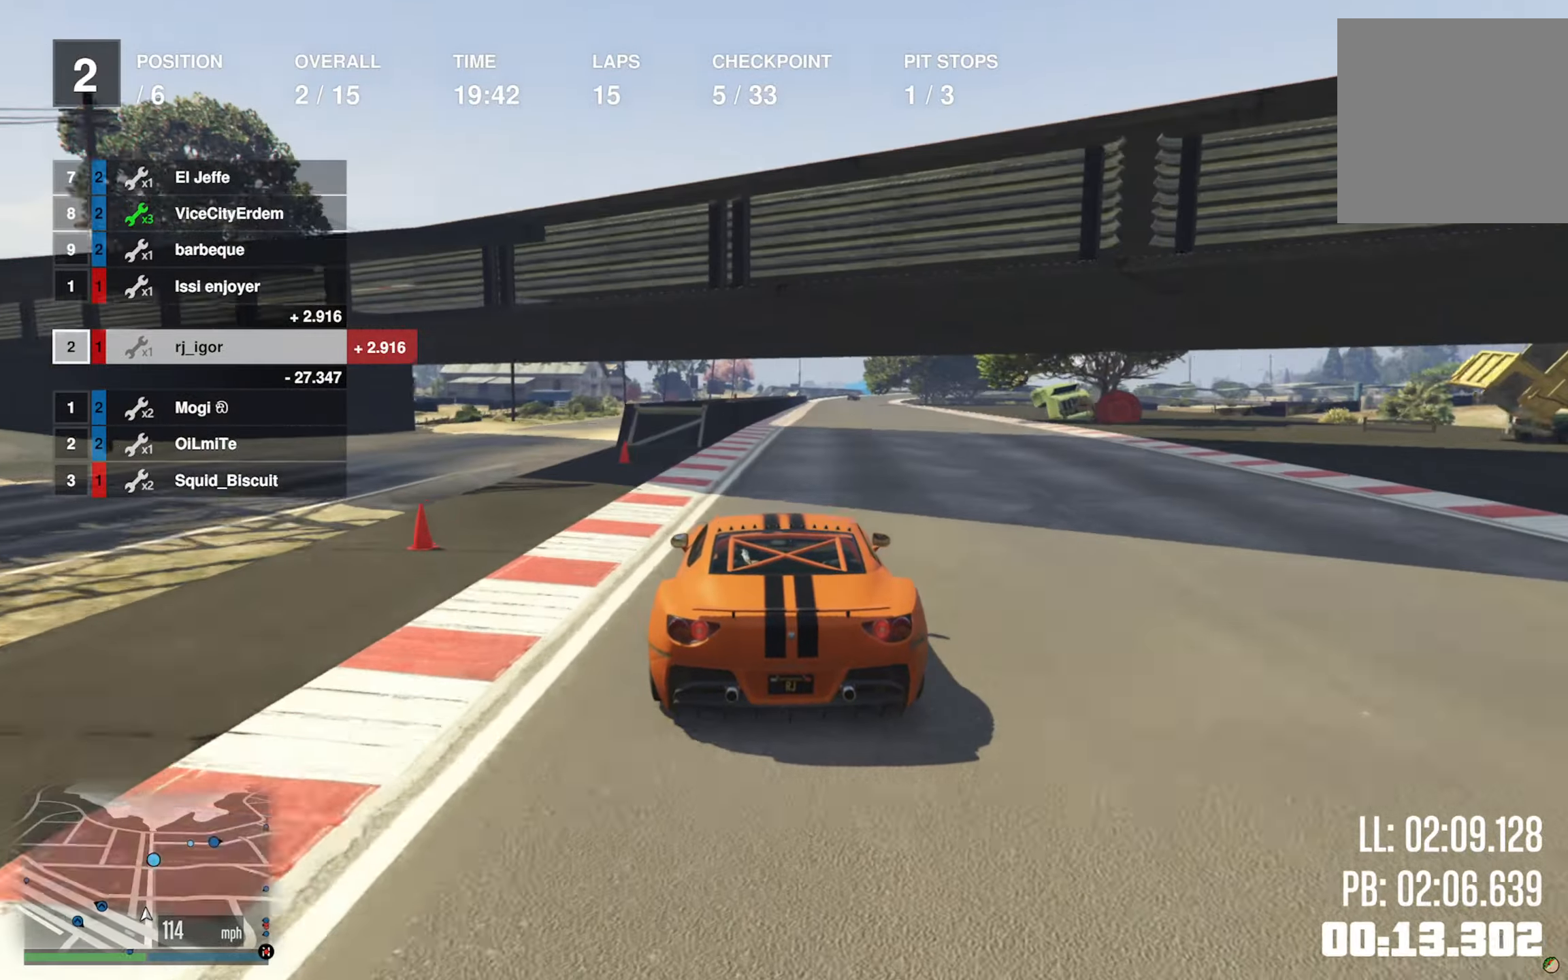
{"dt_ms": 1000, "buttons": ["R2"], "left_stick": "left", "right_stick": "center"}
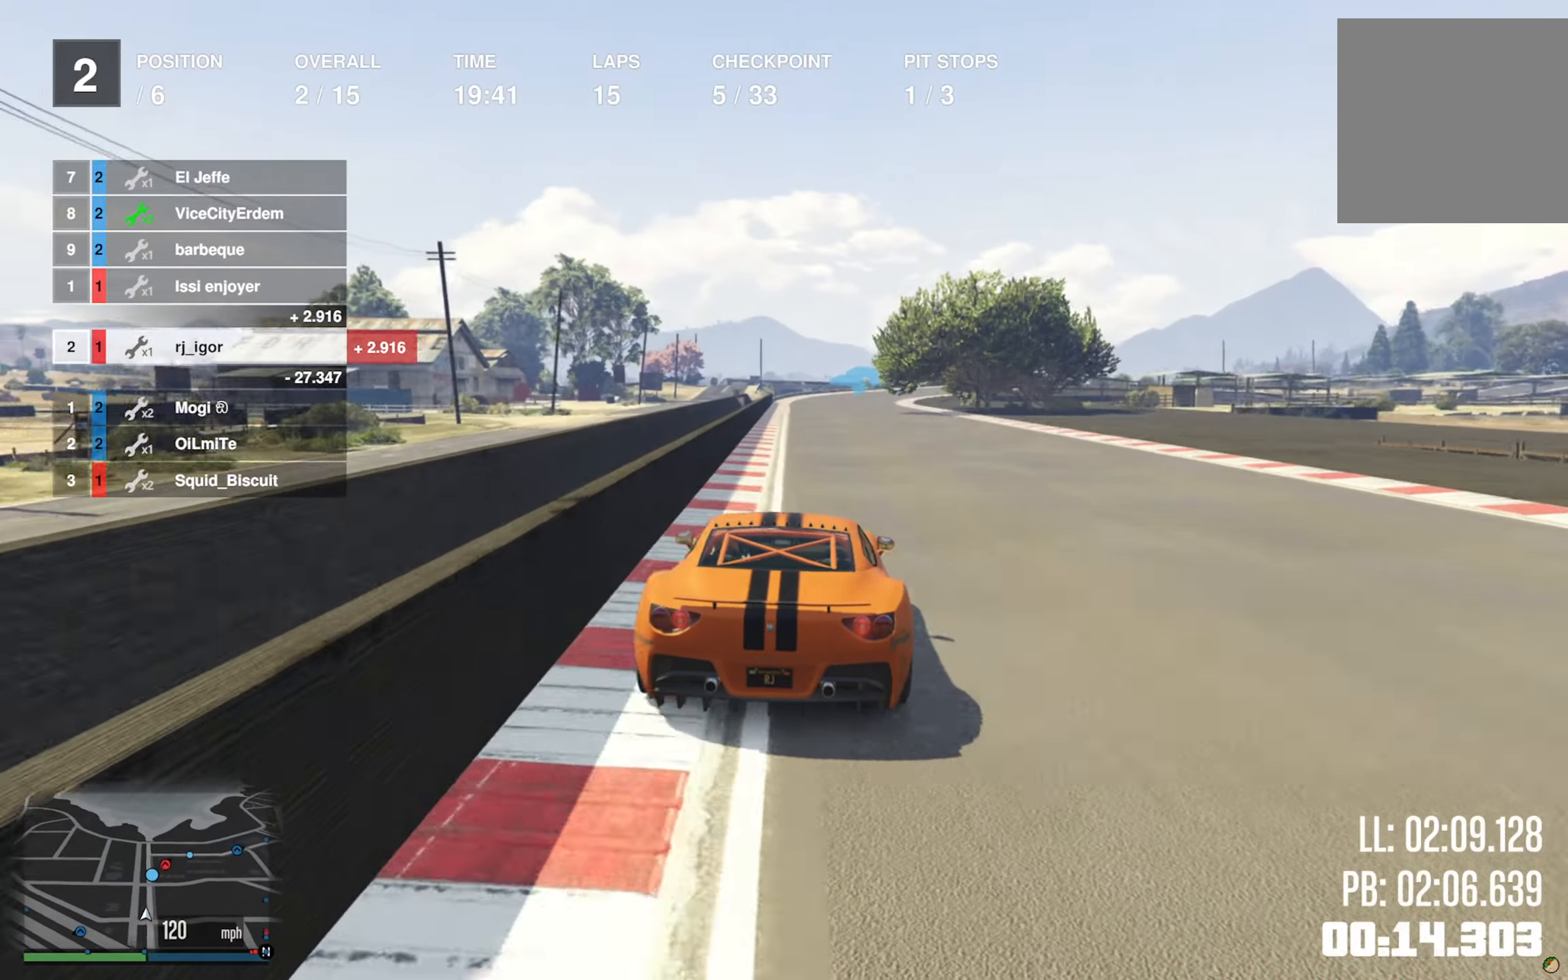
{"dt_ms": 500, "buttons": ["R2"], "left_stick": "center", "right_stick": "center", "events": [[16, "left_stick", "center"]]}
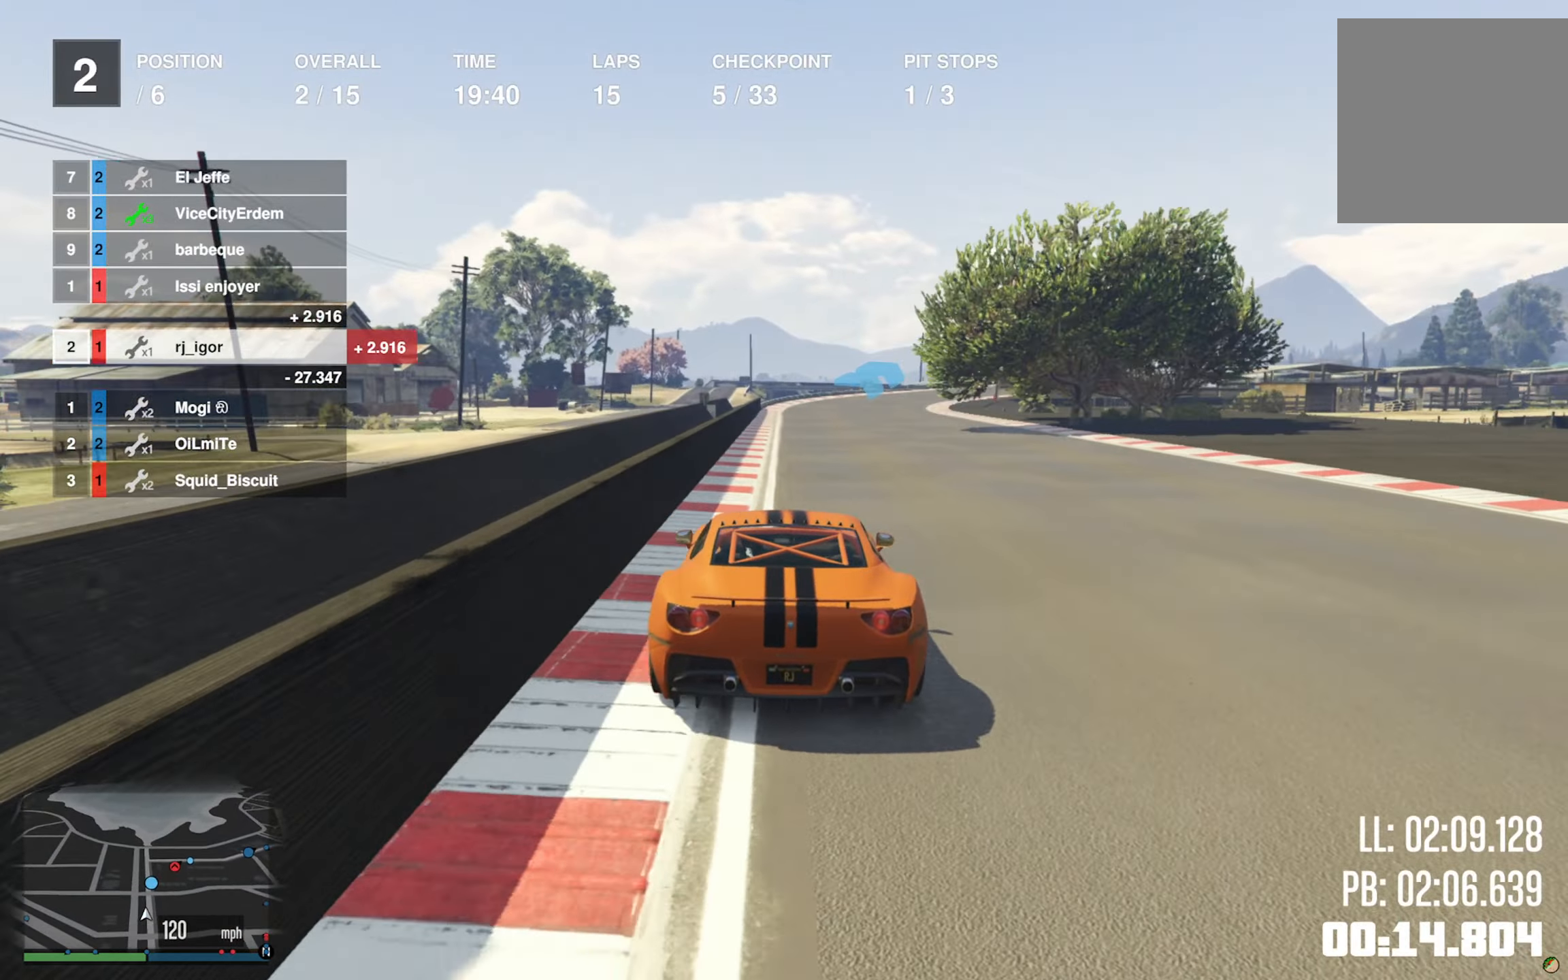
{"dt_ms": 500, "buttons": ["R2"], "left_stick": "down-right", "right_stick": "center", "events": [[150, "left_stick", "down-right"], [316, "left_stick", "center"], [466, "left_stick", "down-right"]]}
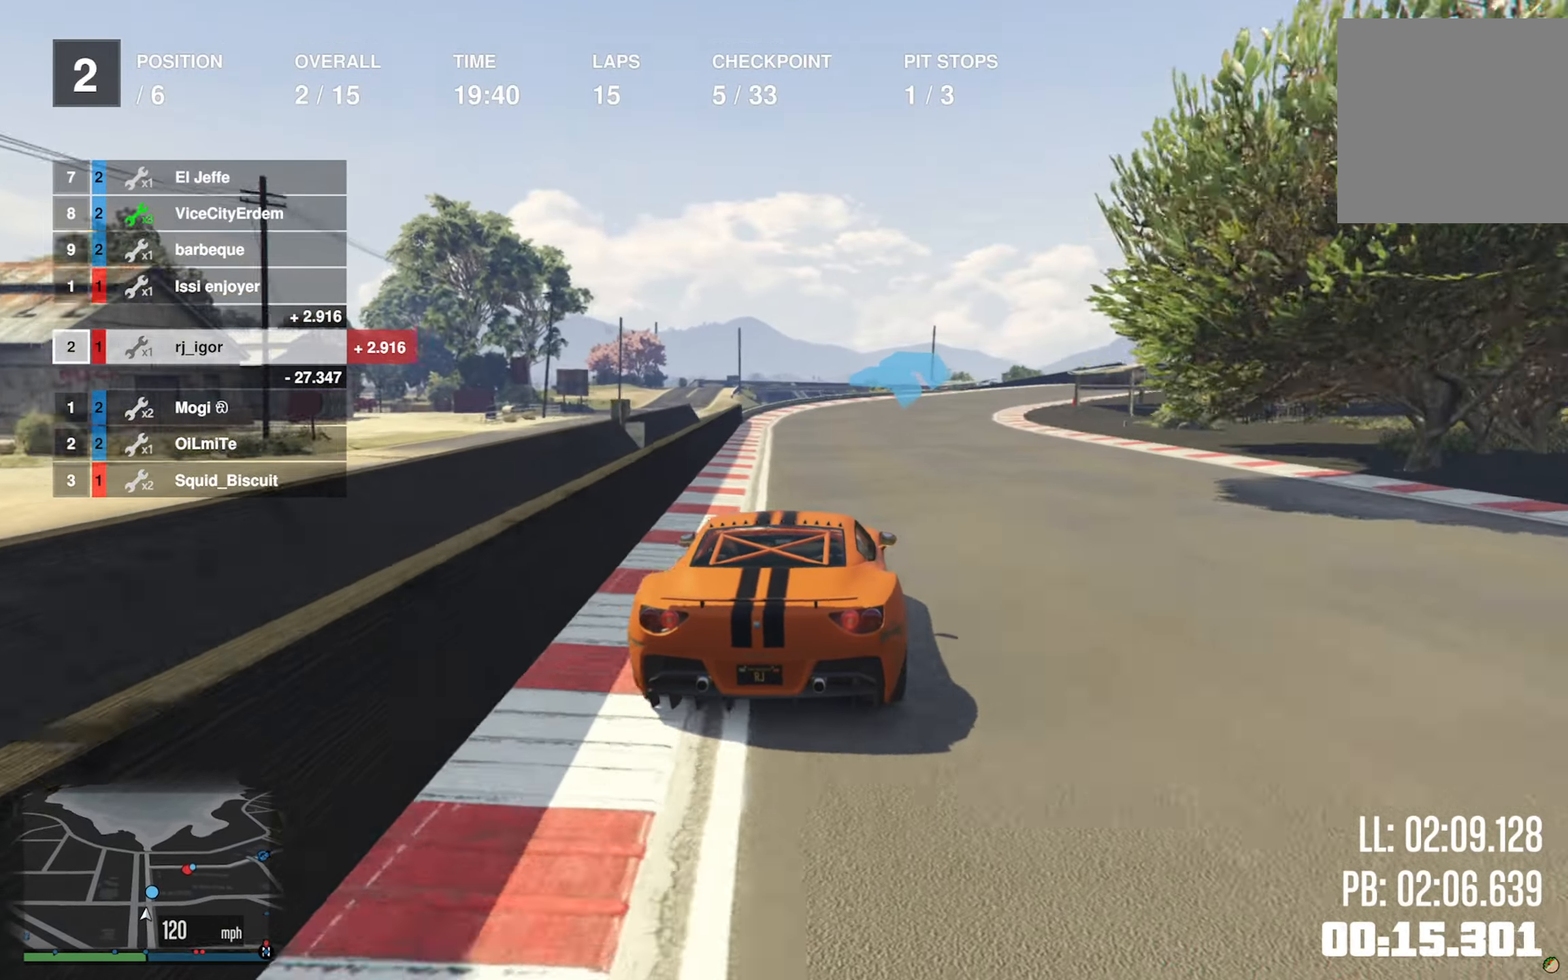
{"dt_ms": 500, "buttons": ["R2"], "left_stick": "center", "right_stick": "center", "events": [[166, "left_stick", "center"], [300, "left_stick", "down-right"], [483, "left_stick", "center"]]}
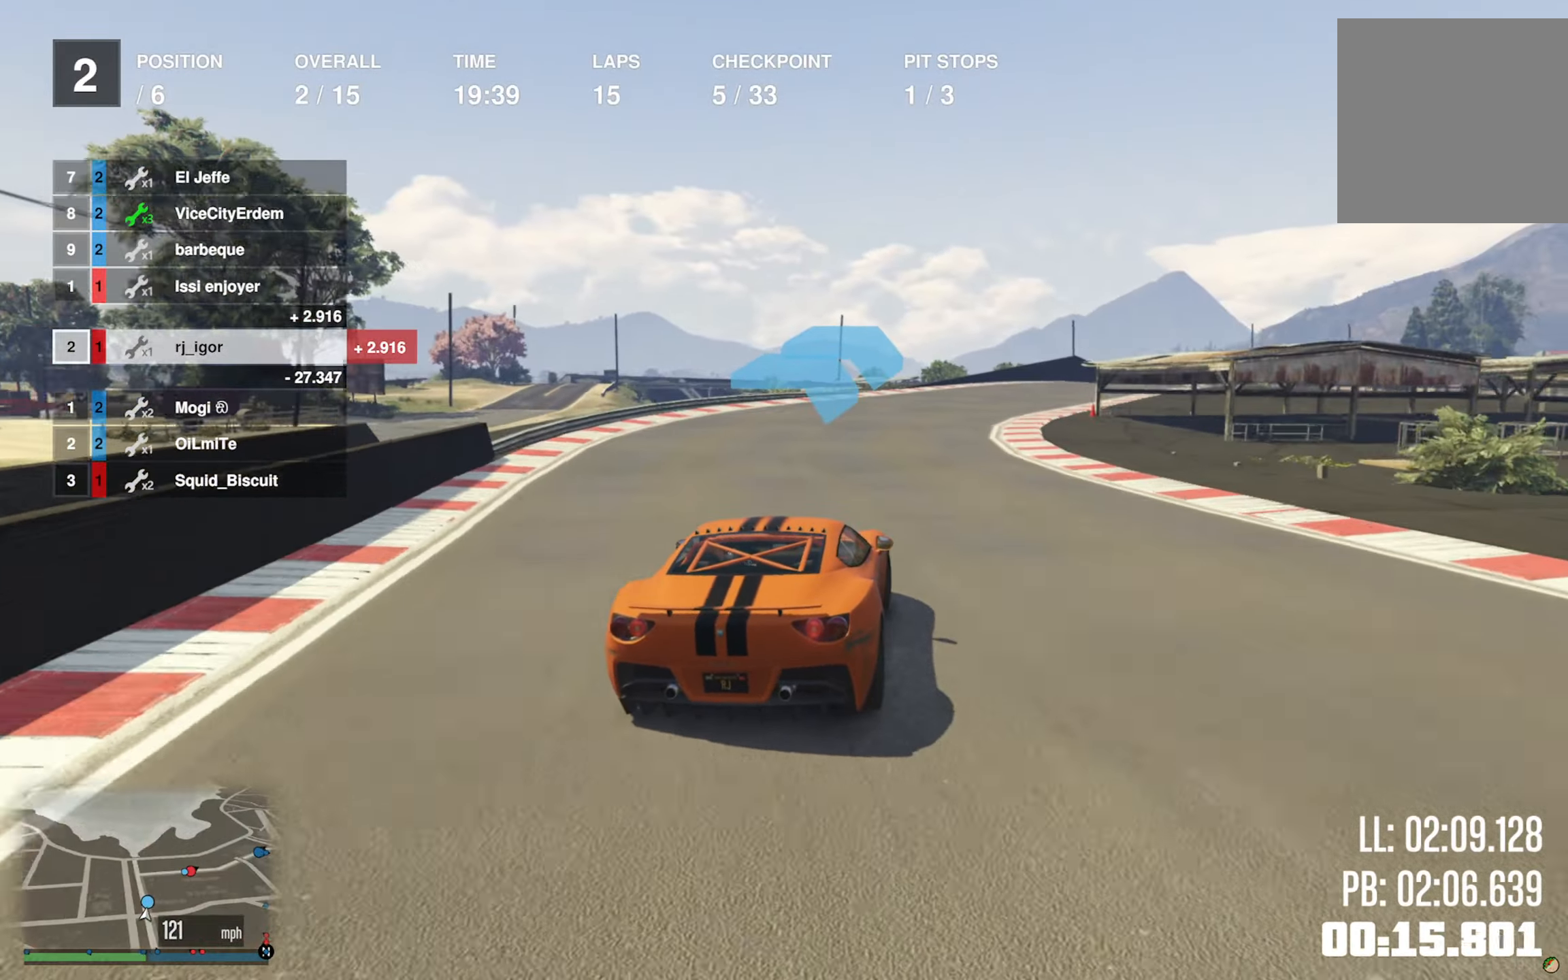
{"dt_ms": 500, "buttons": ["R2"], "left_stick": "down-right", "right_stick": "center", "events": [[100, "left_stick", "down-right"], [250, "left_stick", "center"], [416, "left_stick", "down-right"]]}
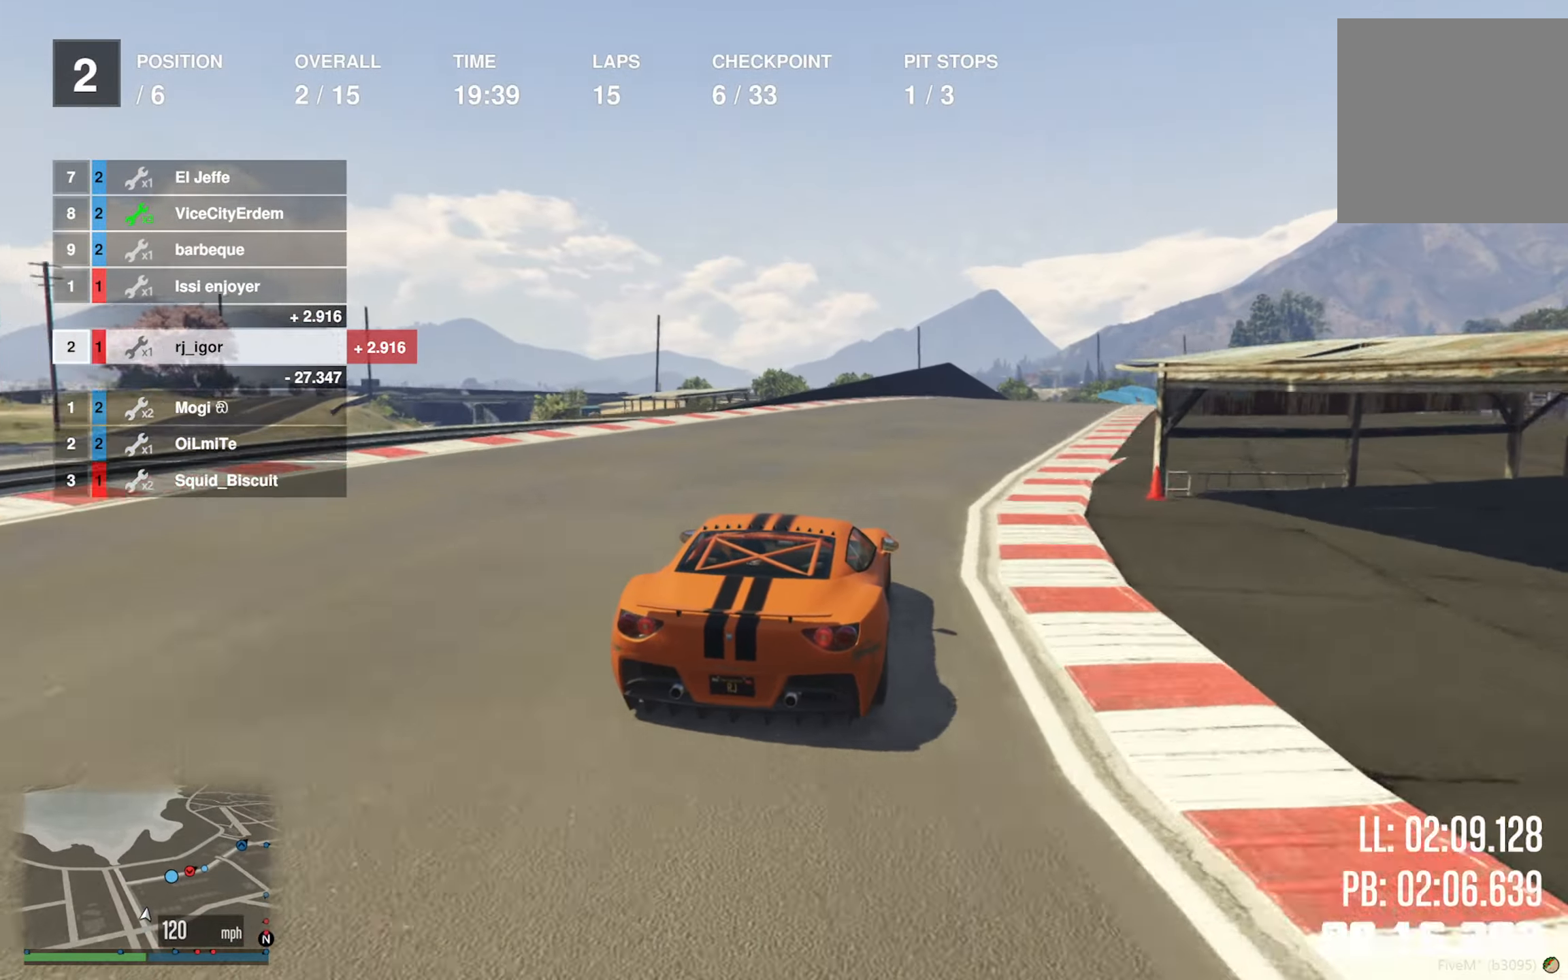
{"dt_ms": 500, "buttons": ["R2"], "left_stick": "center", "right_stick": "center", "events": [[66, "left_stick", "center"], [183, "left_stick", "down-right"], [433, "left_stick", "center"]]}
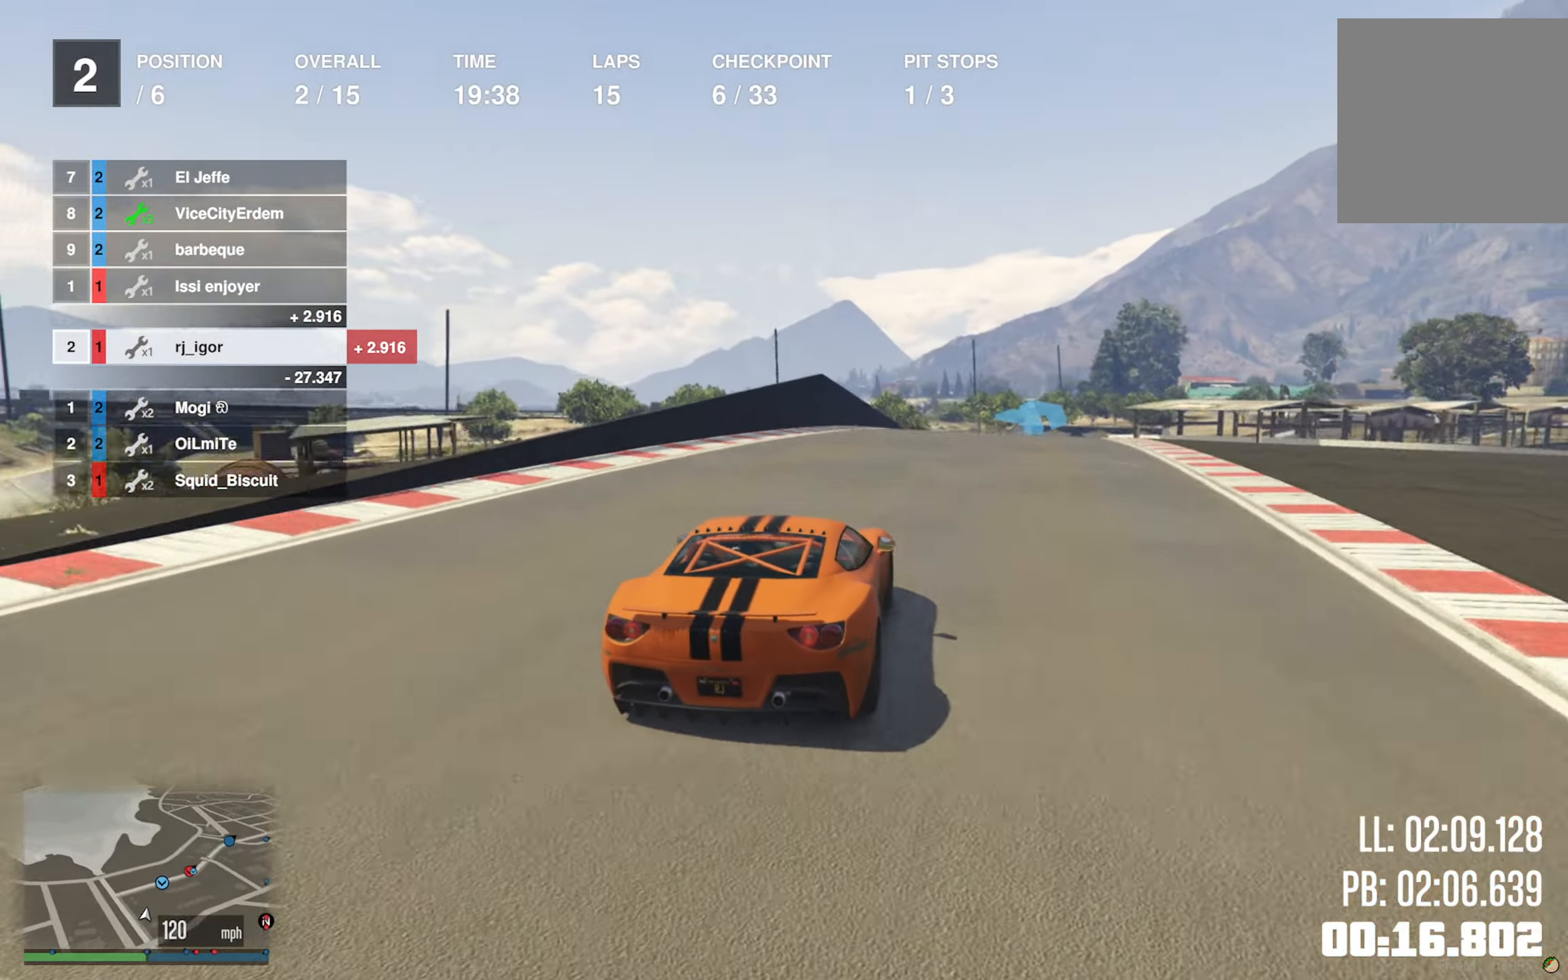
{"dt_ms": 500, "buttons": ["R2"], "left_stick": "down-right", "right_stick": "center", "events": [[50, "left_stick", "down-right"], [283, "left_stick", "center"], [400, "left_stick", "down-right"]]}
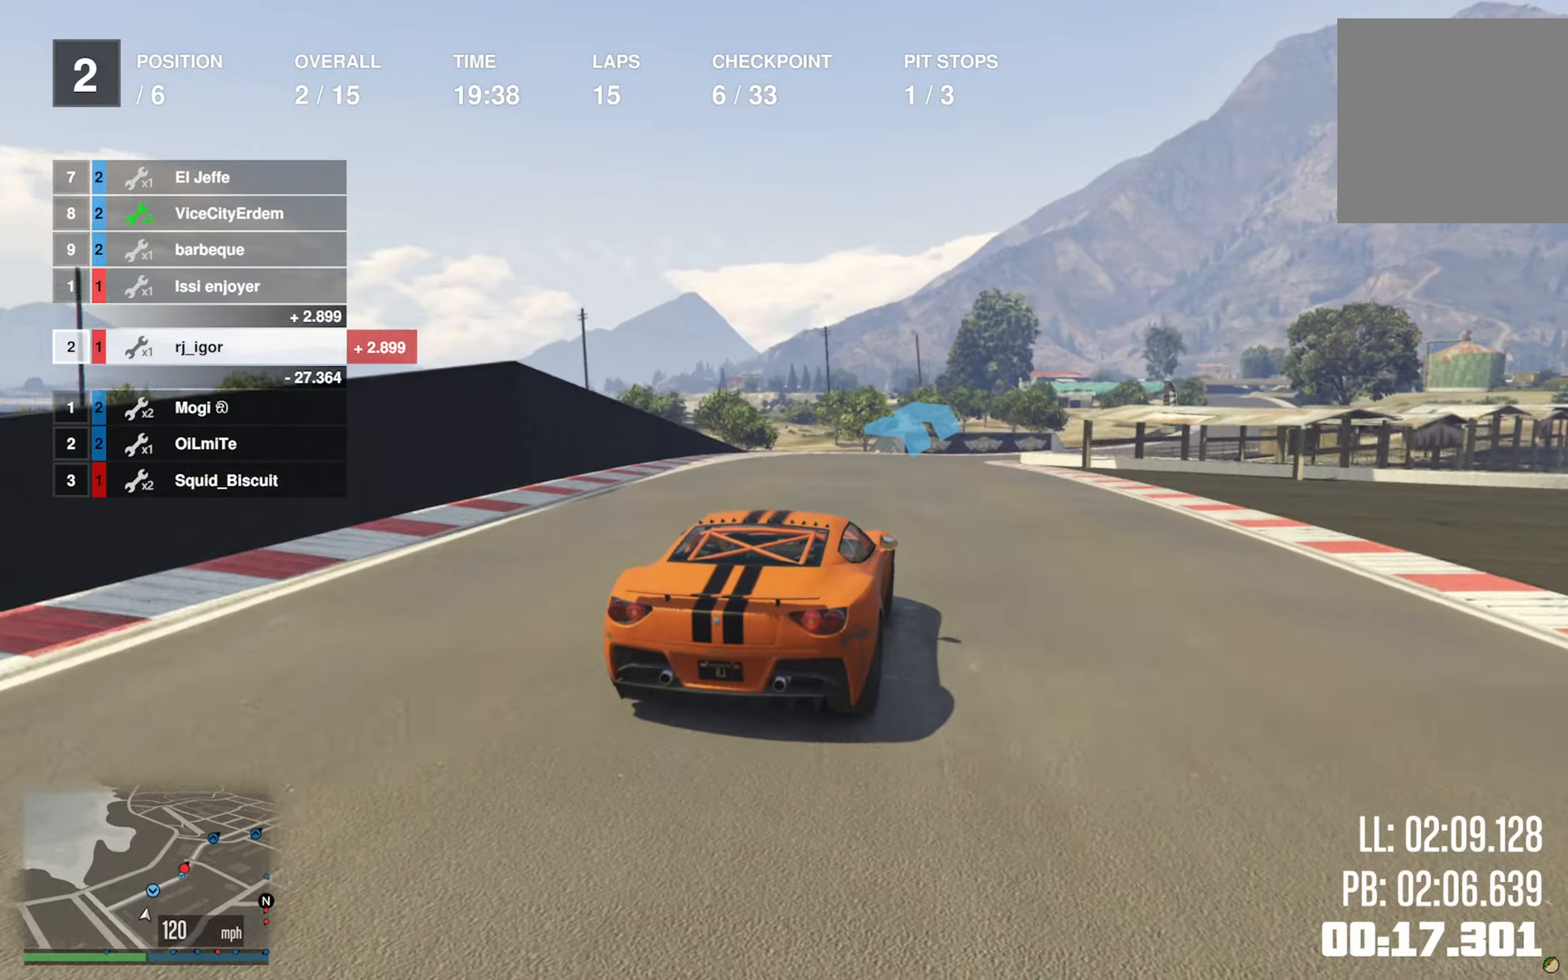
{"dt_ms": 500, "buttons": ["R2"], "left_stick": "center", "right_stick": "center", "events": [[117, "left_stick", "center"], [233, "left_stick", "down-right"], [417, "left_stick", "center"]]}
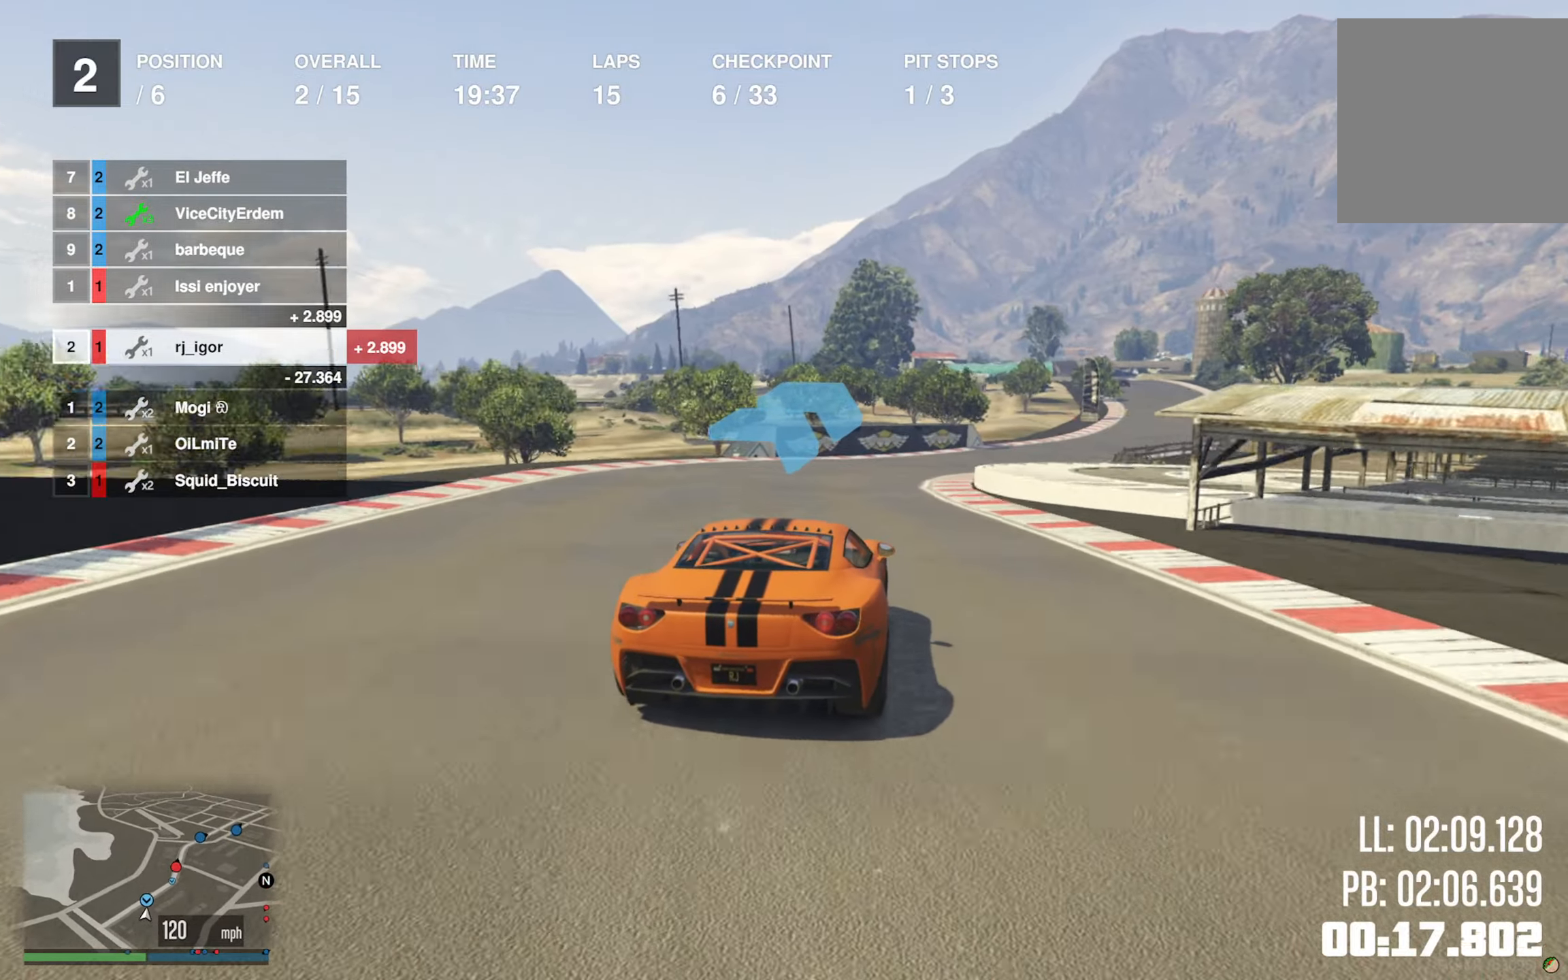
{"dt_ms": 500, "buttons": ["R2"], "left_stick": "center", "right_stick": "center", "events": [[33, "left_stick", "down-right"], [200, "left_stick", "center"], [333, "left_stick", "down-right"], [483, "left_stick", "center"]]}